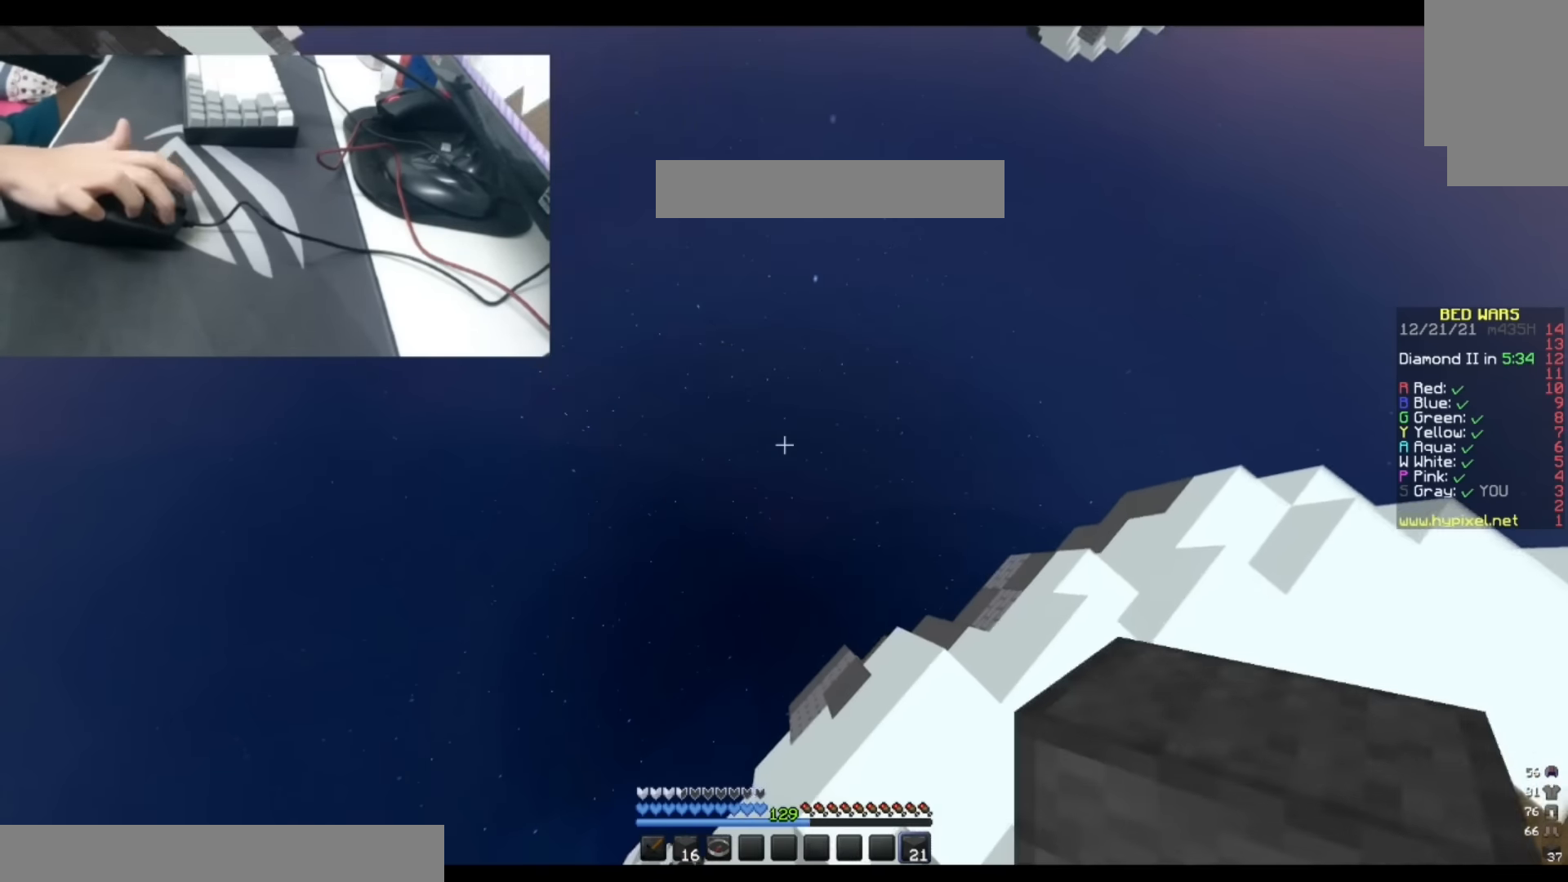
Gameplay with keyboard; each line is a JSON object with the keys held at the frame after it. "events" lists presses ("down") and releases ("up") of "a", "d", "s", "space" and "w" between this image and that frame as [ms after this image, input, new state], when the widget could be followed in between. No other keys are recorded. Mouse input is not recorded.
{"keys": ["space", "w"], "events": [[67, "s", "up"], [67, "space", "down"], [100, "w", "down"], [167, "d", "up"]]}
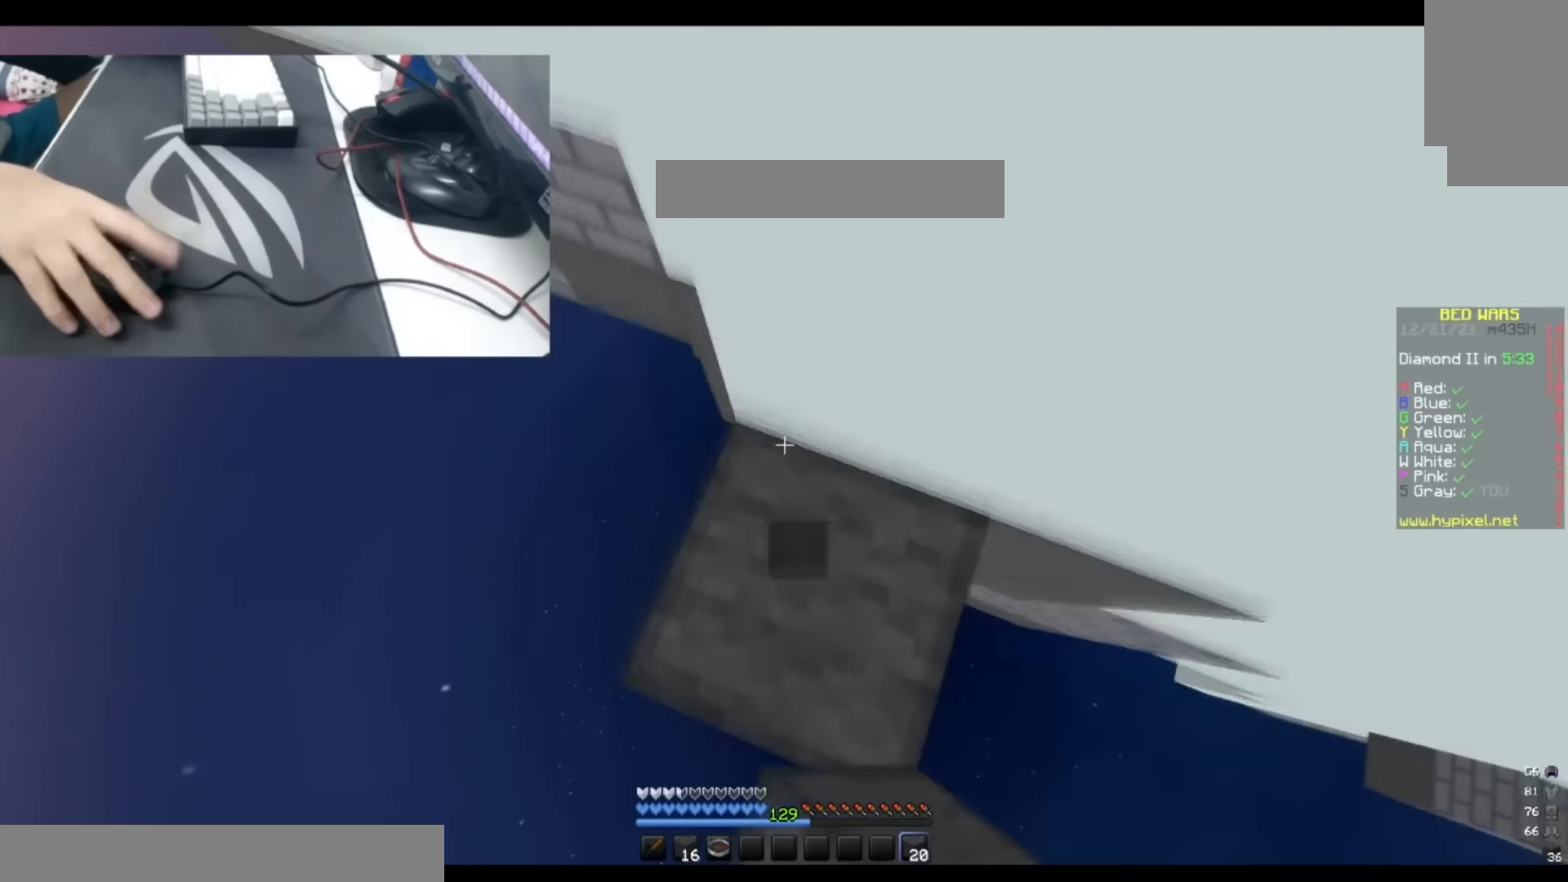
{"keys": ["d", "space", "w"], "events": [[83, "d", "down"]]}
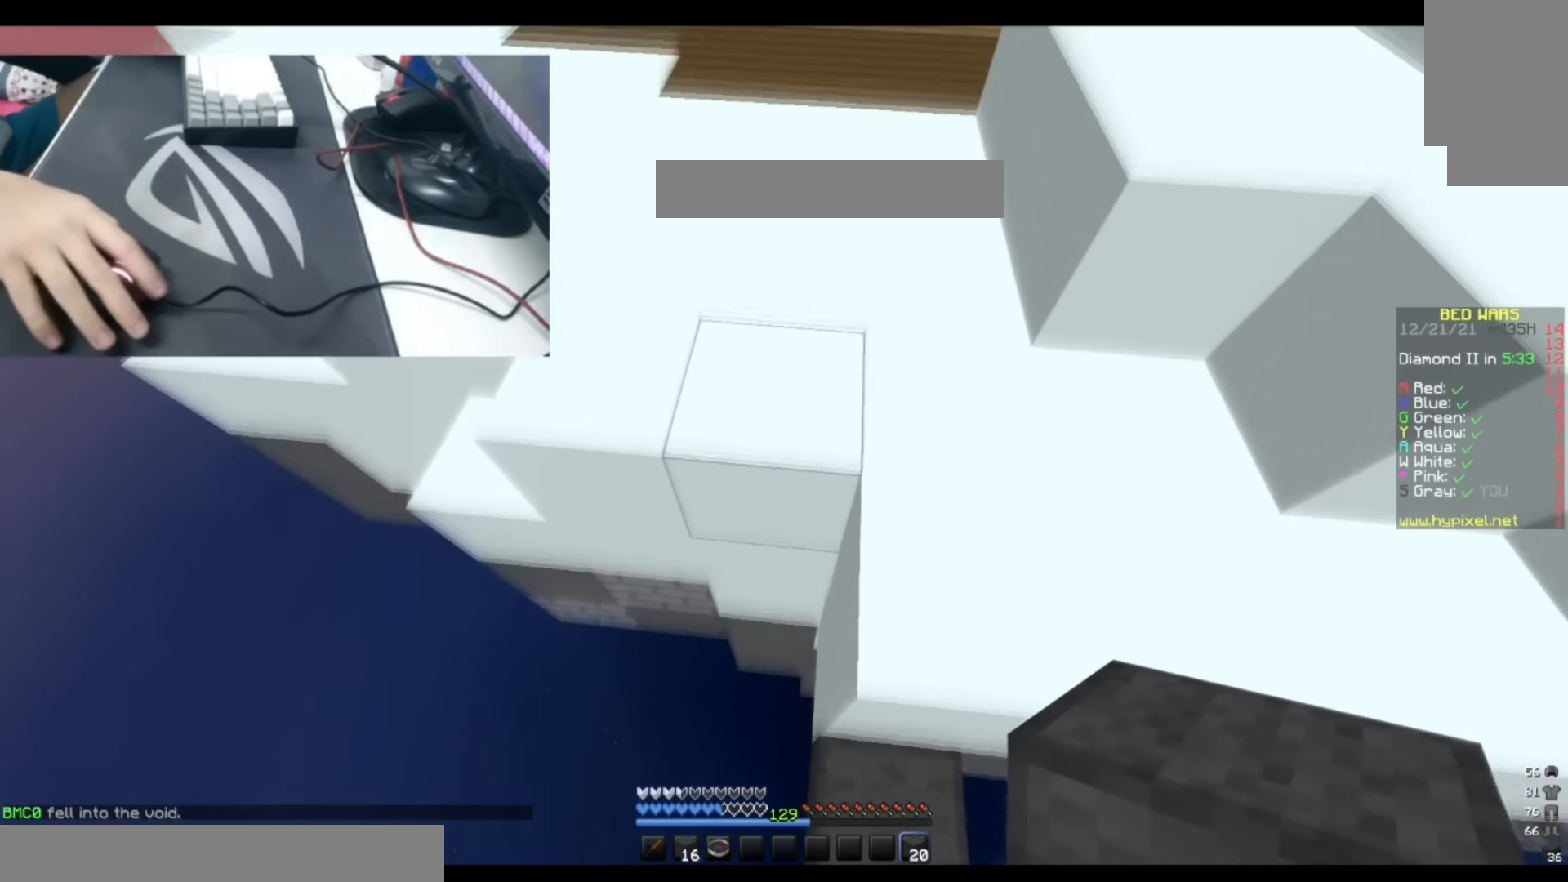
{"keys": ["a", "space", "w"], "events": [[333, "d", "up"], [350, "space", "up"], [417, "space", "down"], [467, "a", "down"]]}
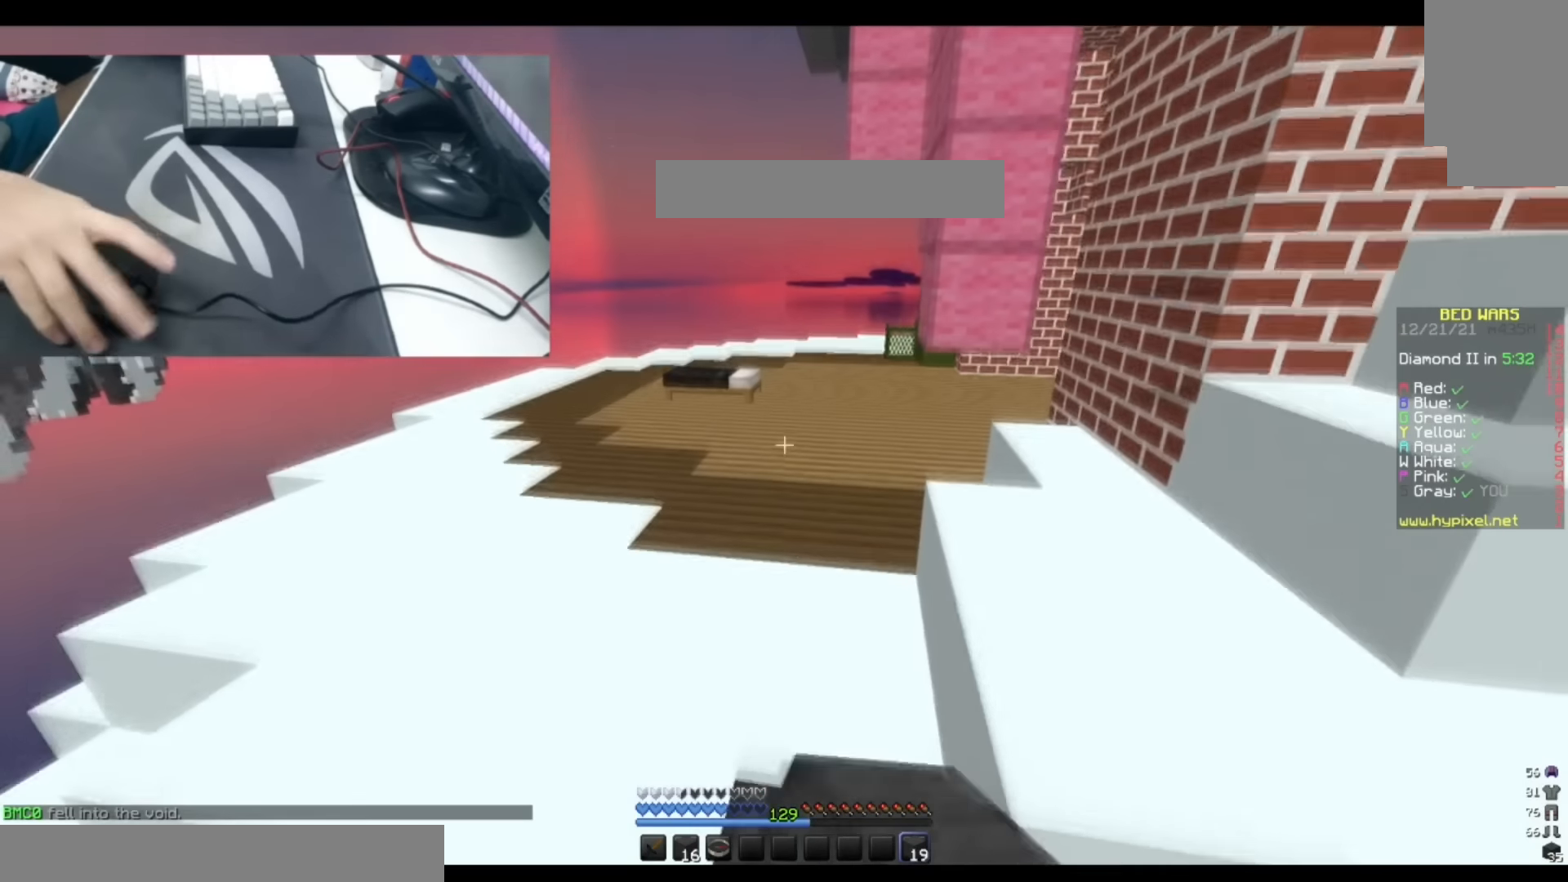
{"keys": ["space", "w"], "events": [[117, "space", "up"], [267, "space", "down"], [350, "a", "up"]]}
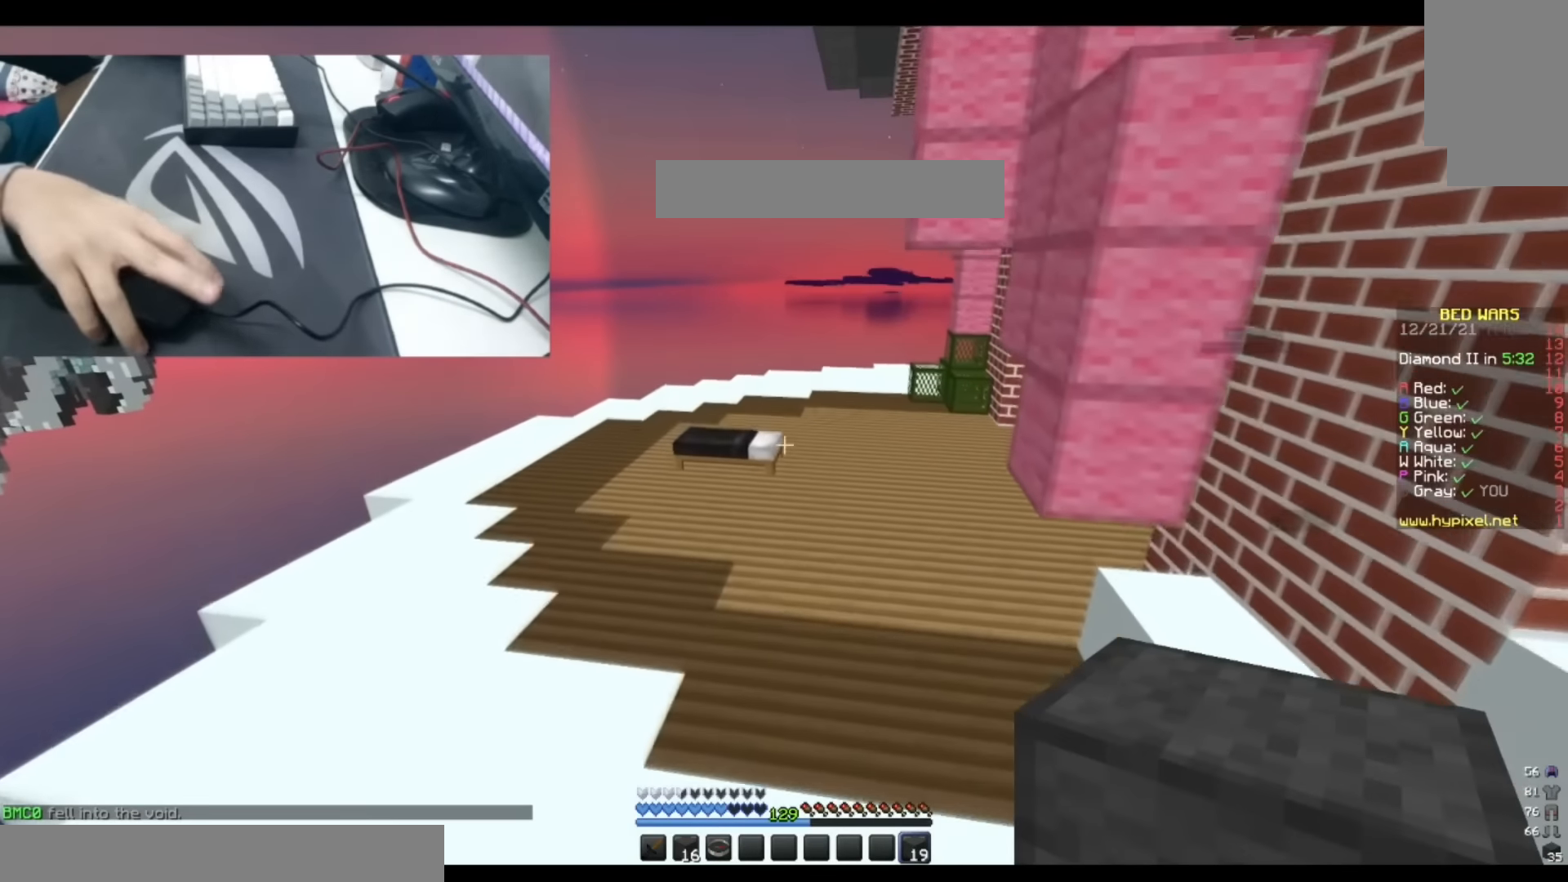
{"keys": ["w"], "events": [[50, "space", "up"]]}
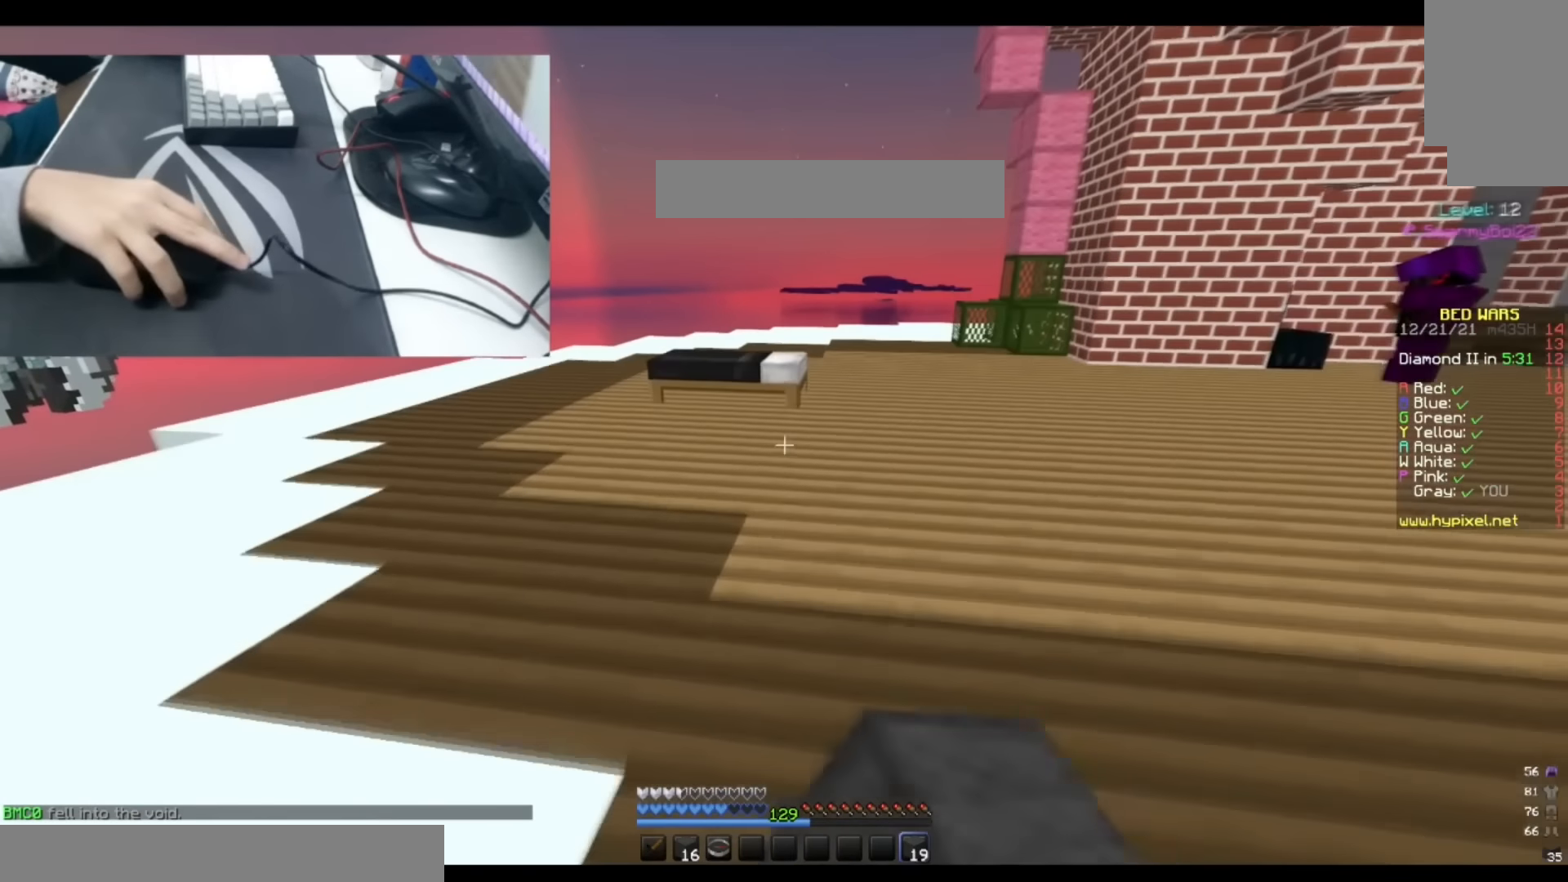
{"keys": ["w"], "events": []}
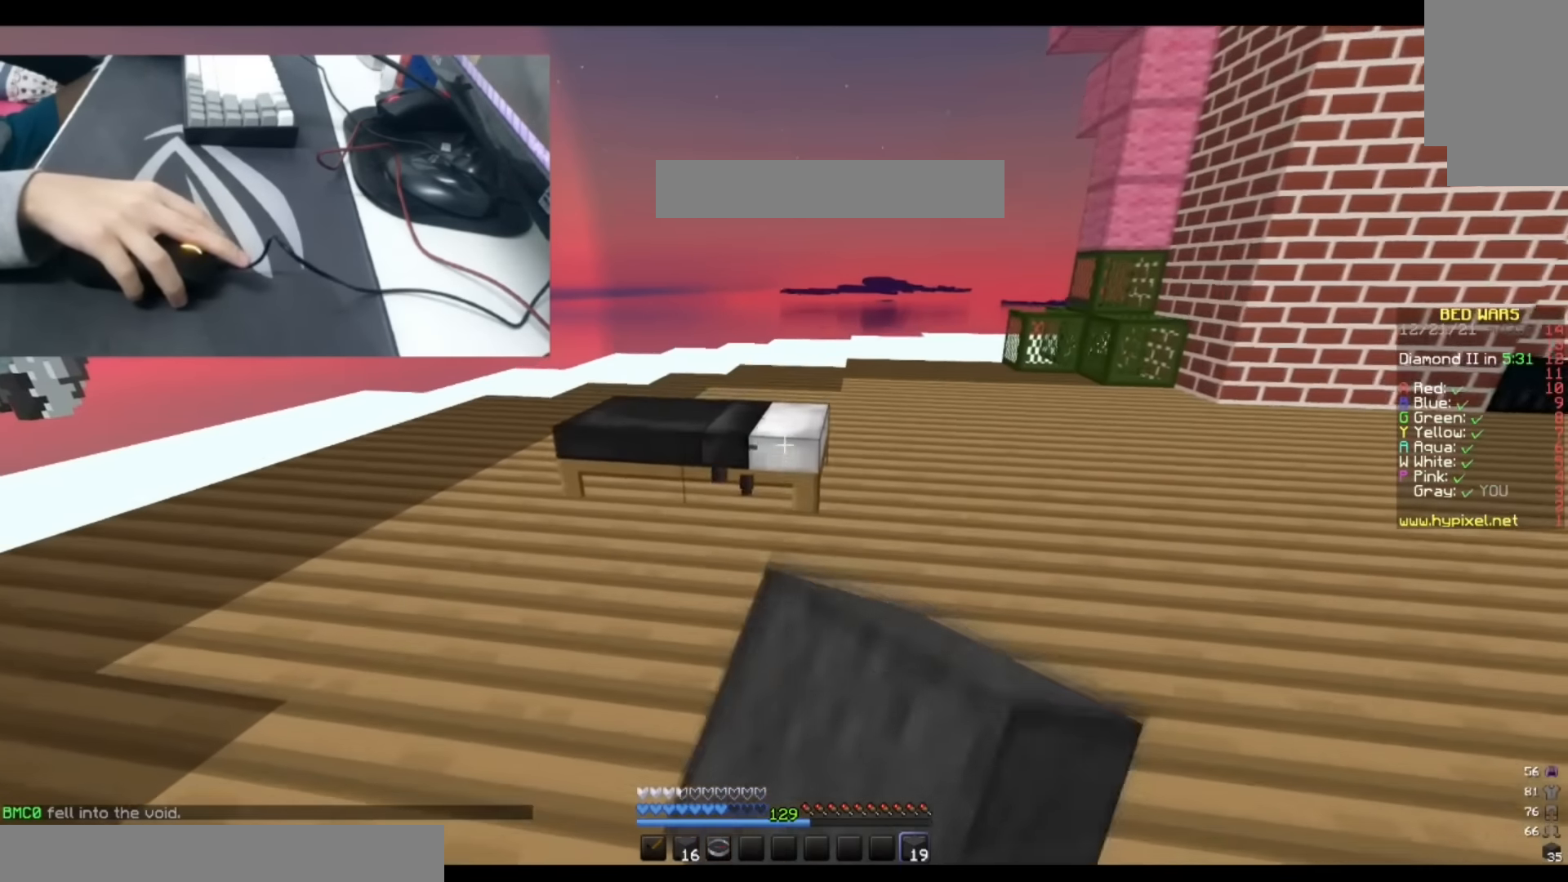
{"keys": ["d", "space", "w"], "events": [[17, "w", "up"], [267, "d", "down"], [283, "w", "down"], [400, "space", "down"]]}
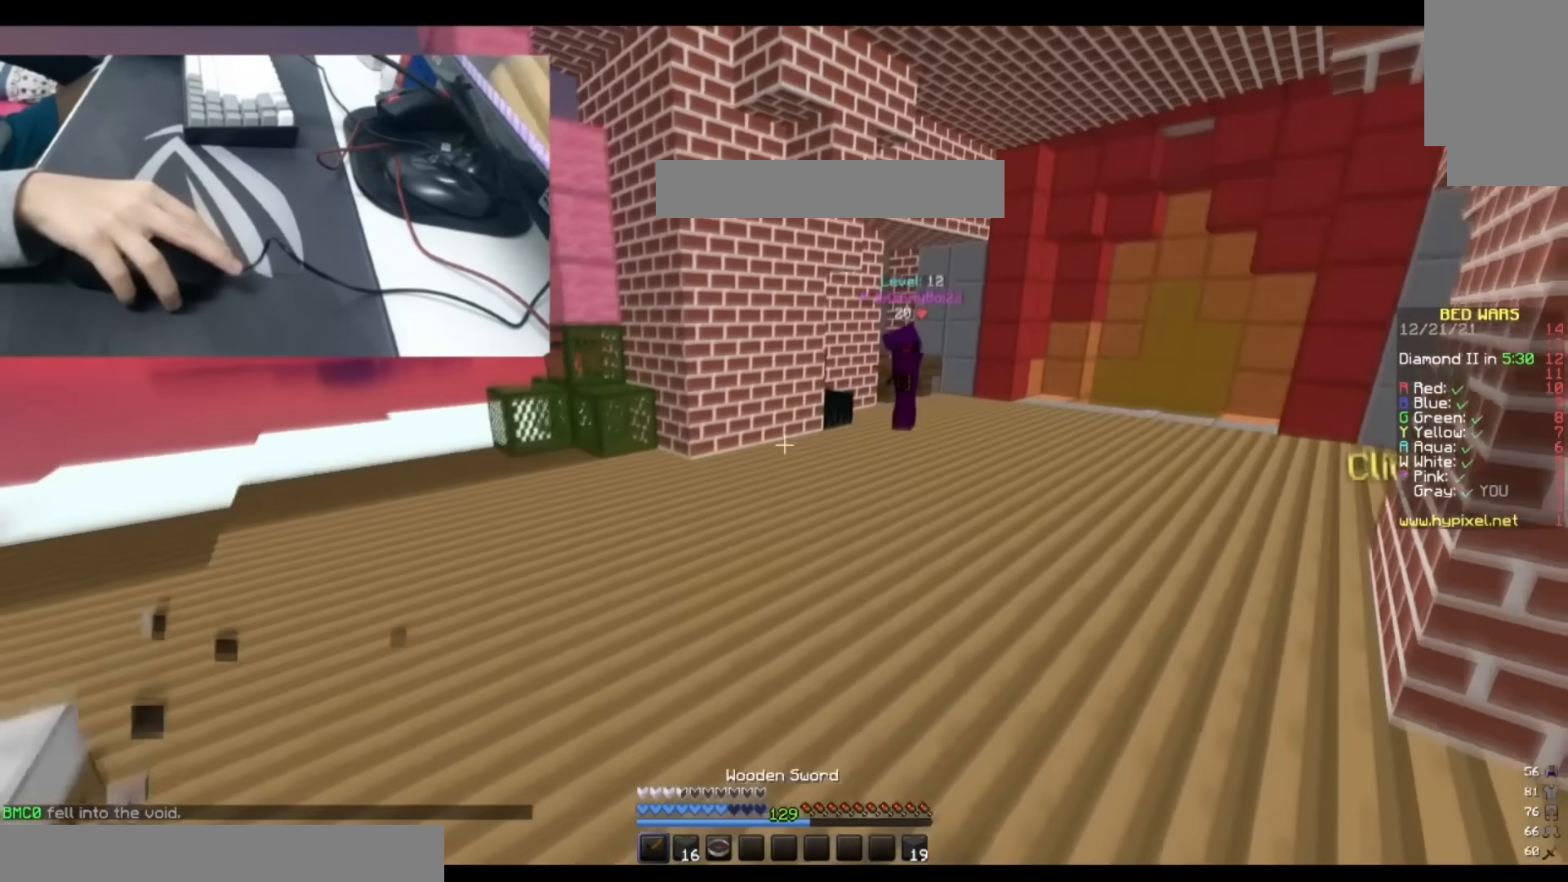
{"keys": ["d", "space", "w"], "events": [[17, "space", "up"], [350, "space", "down"]]}
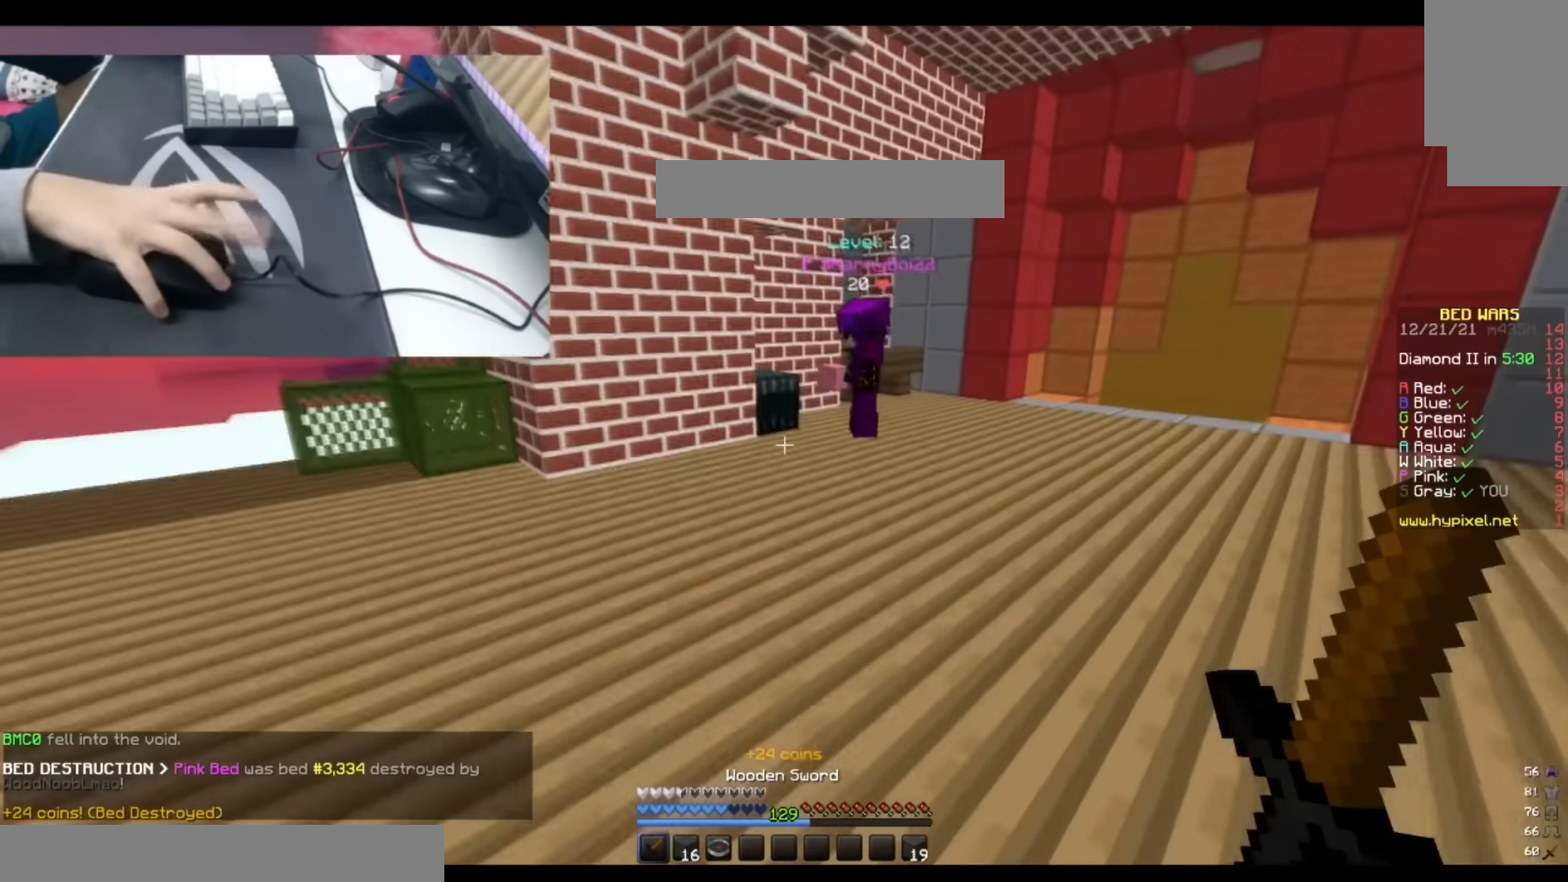
{"keys": ["d", "w"], "events": [[133, "space", "up"]]}
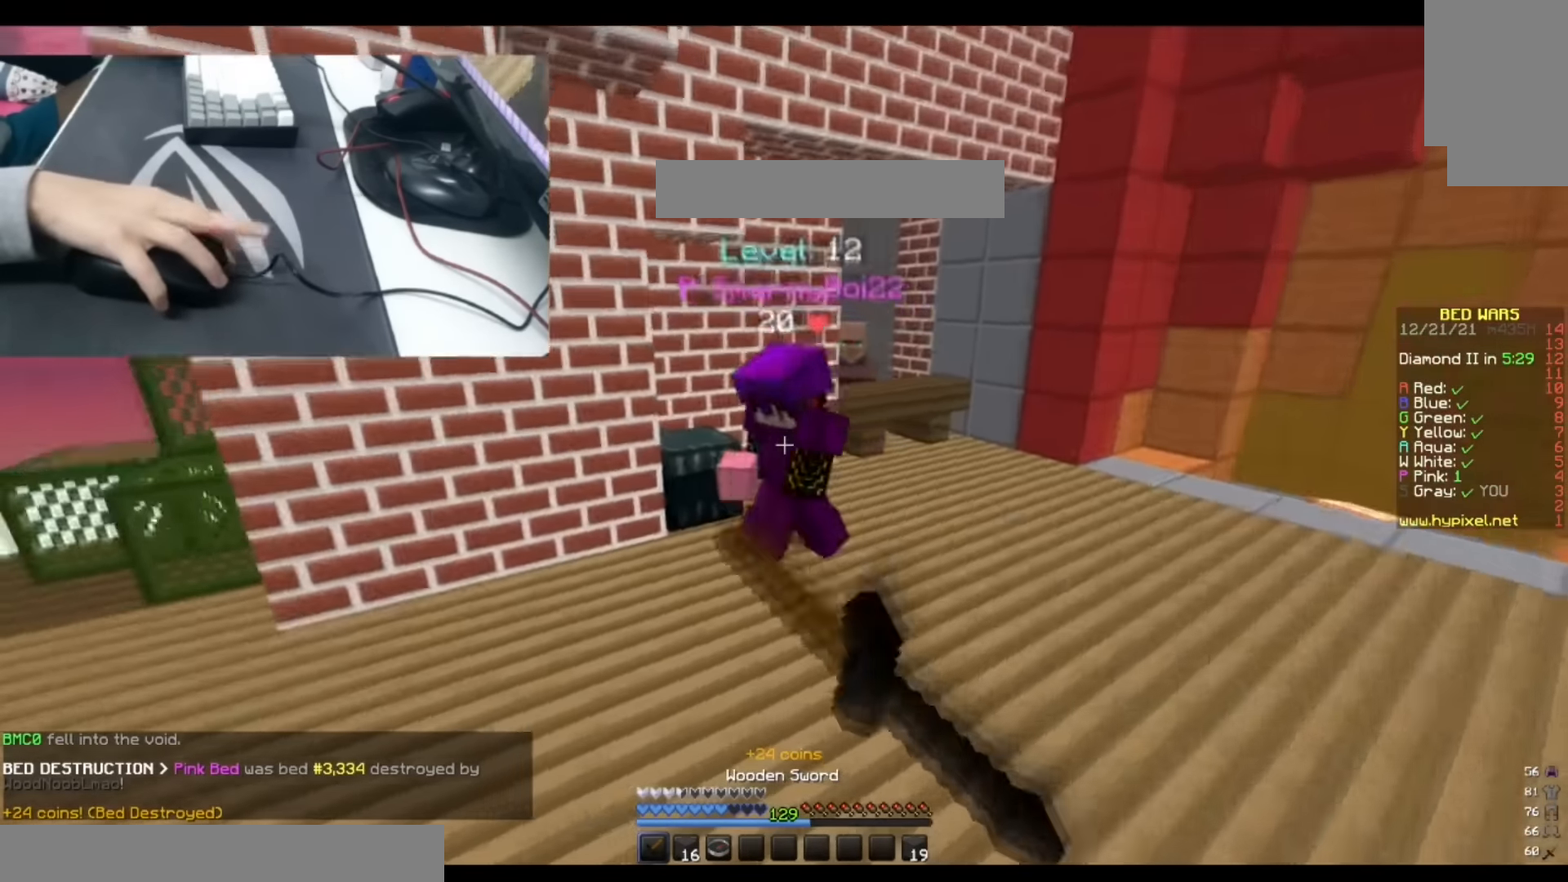
{"keys": ["d", "w"], "events": []}
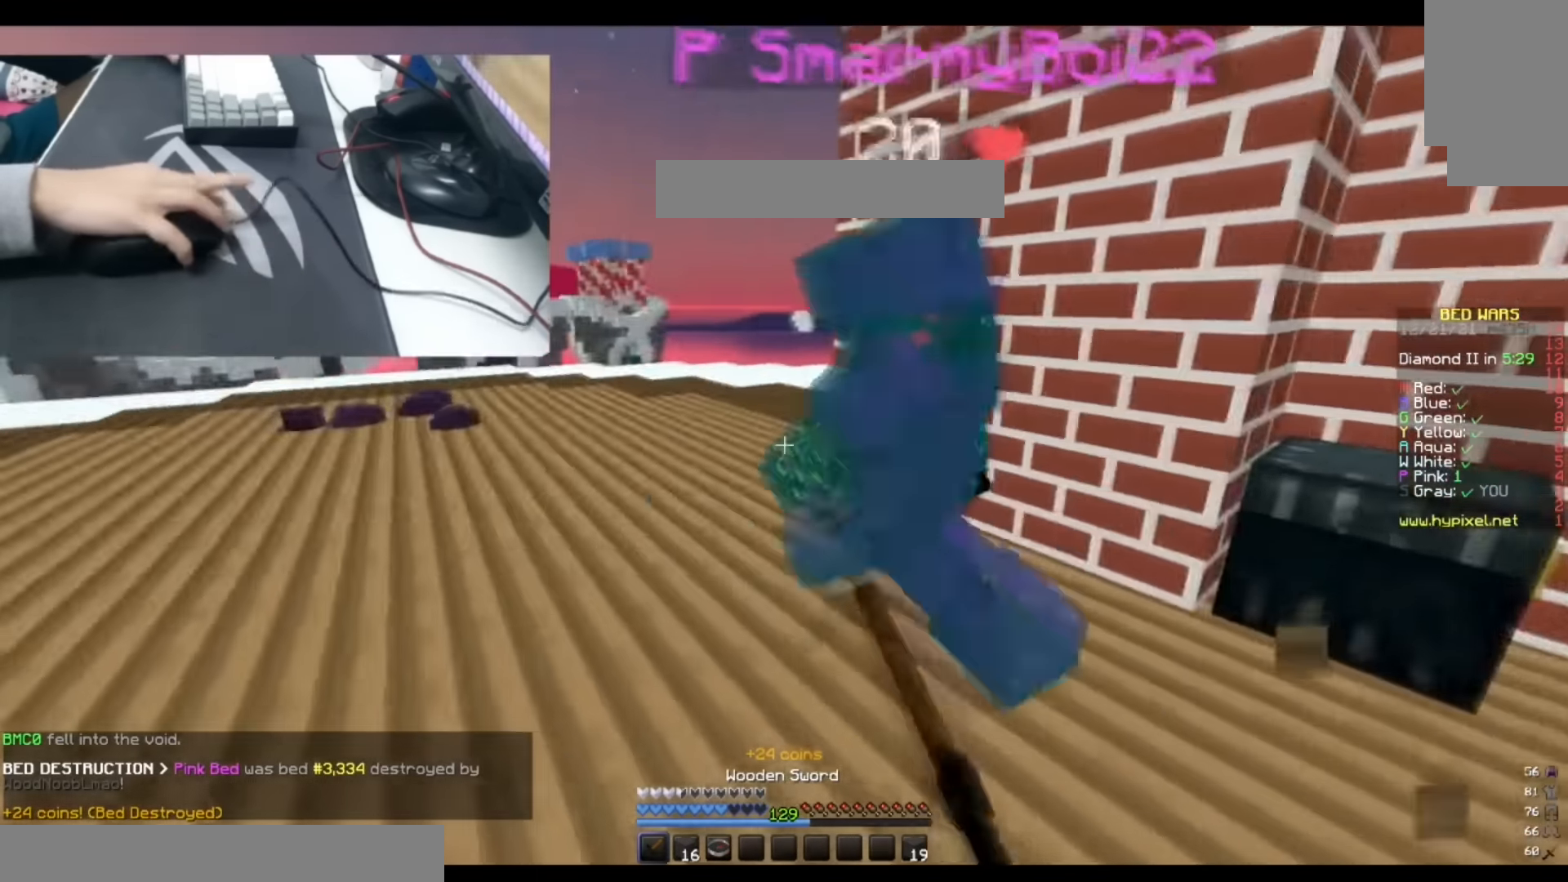
{"keys": ["w"], "events": [[267, "a", "down"], [317, "a", "up"], [483, "d", "up"]]}
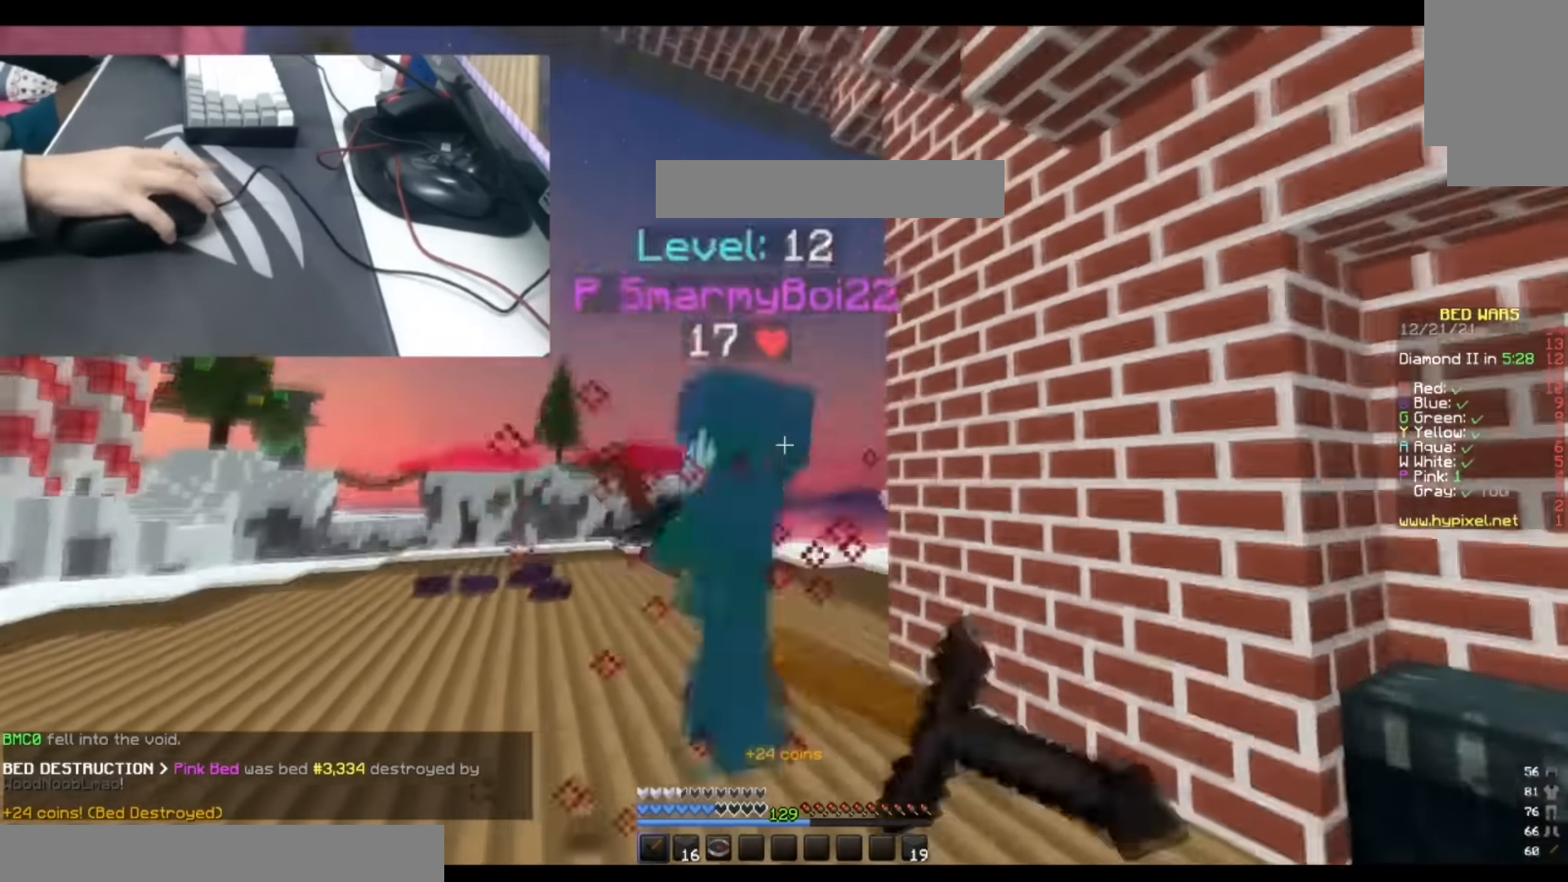
{"keys": ["w"], "events": [[333, "d", "down"], [483, "d", "up"]]}
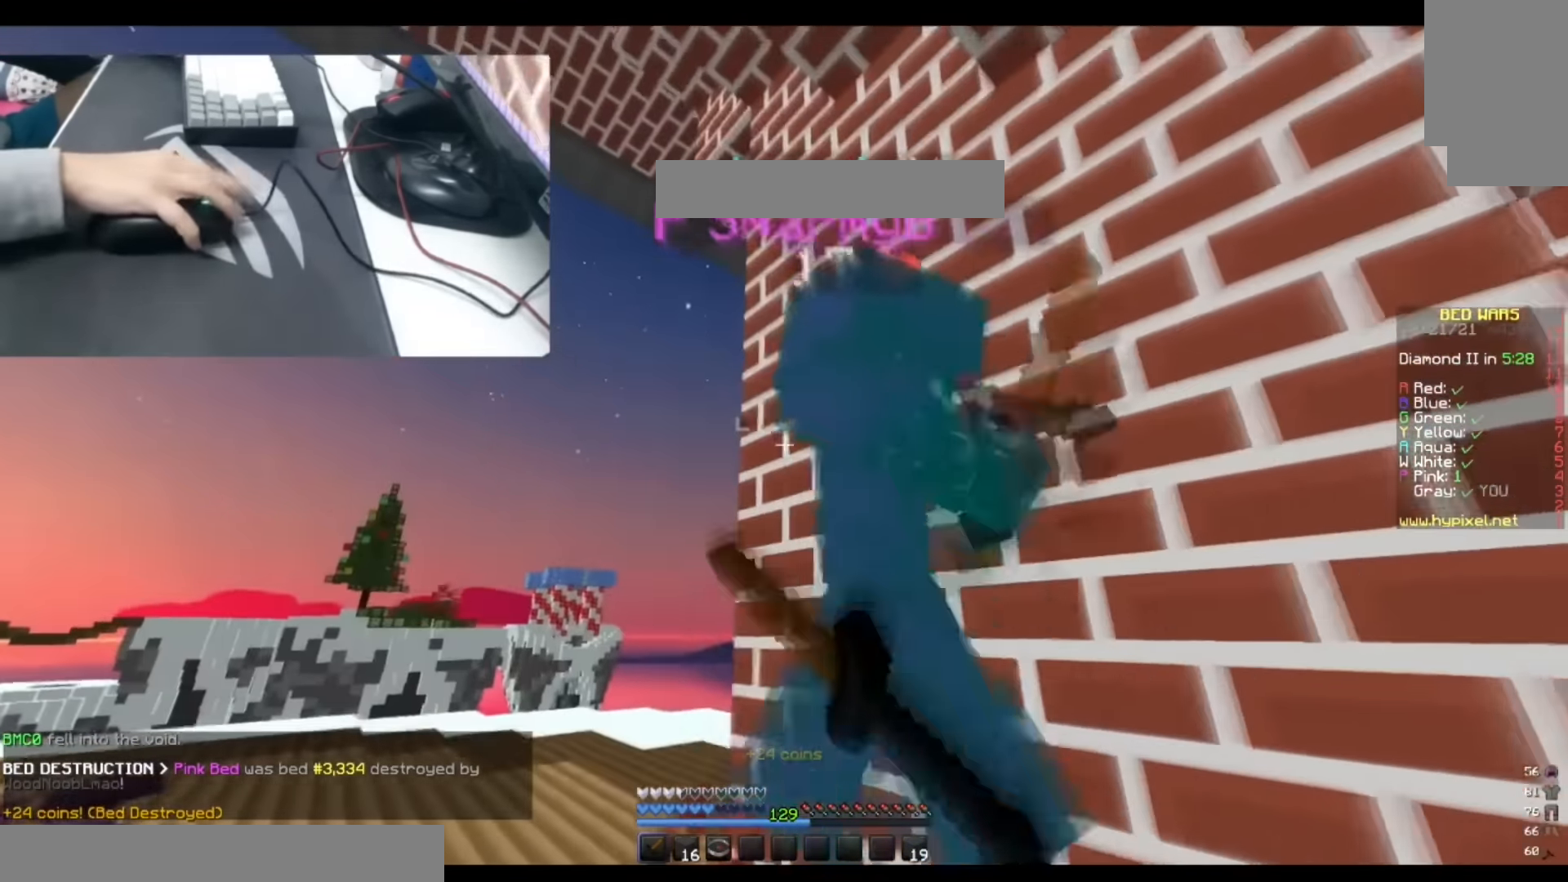
{"keys": ["a", "w"], "events": [[467, "a", "down"]]}
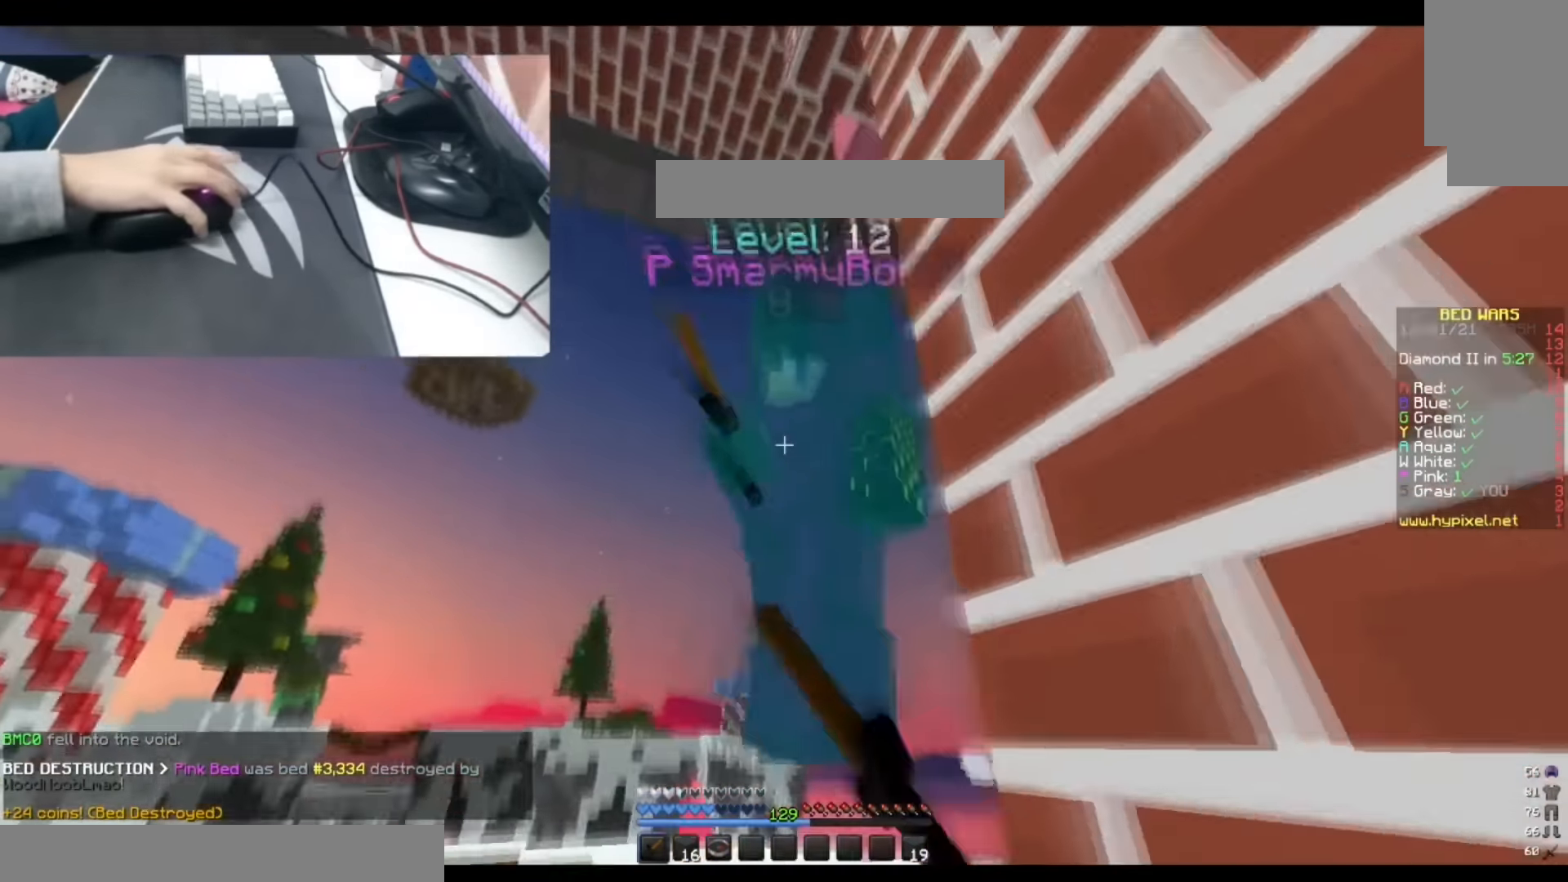
{"keys": ["space", "w"], "events": [[100, "a", "up"], [500, "space", "down"]]}
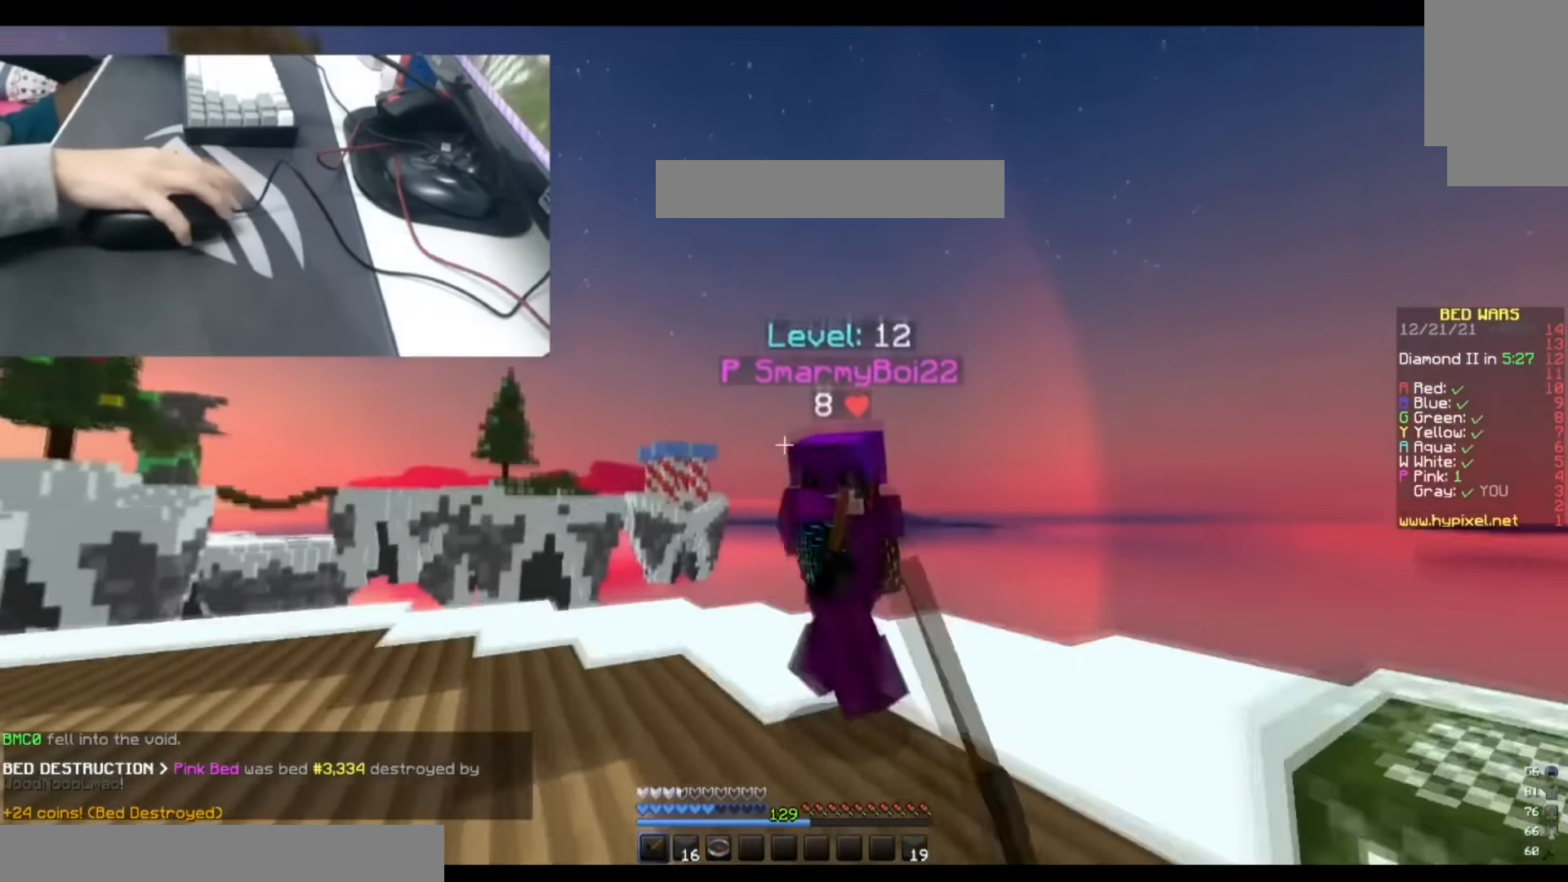
{"keys": ["w"], "events": [[133, "space", "up"], [217, "a", "down"], [484, "a", "up"]]}
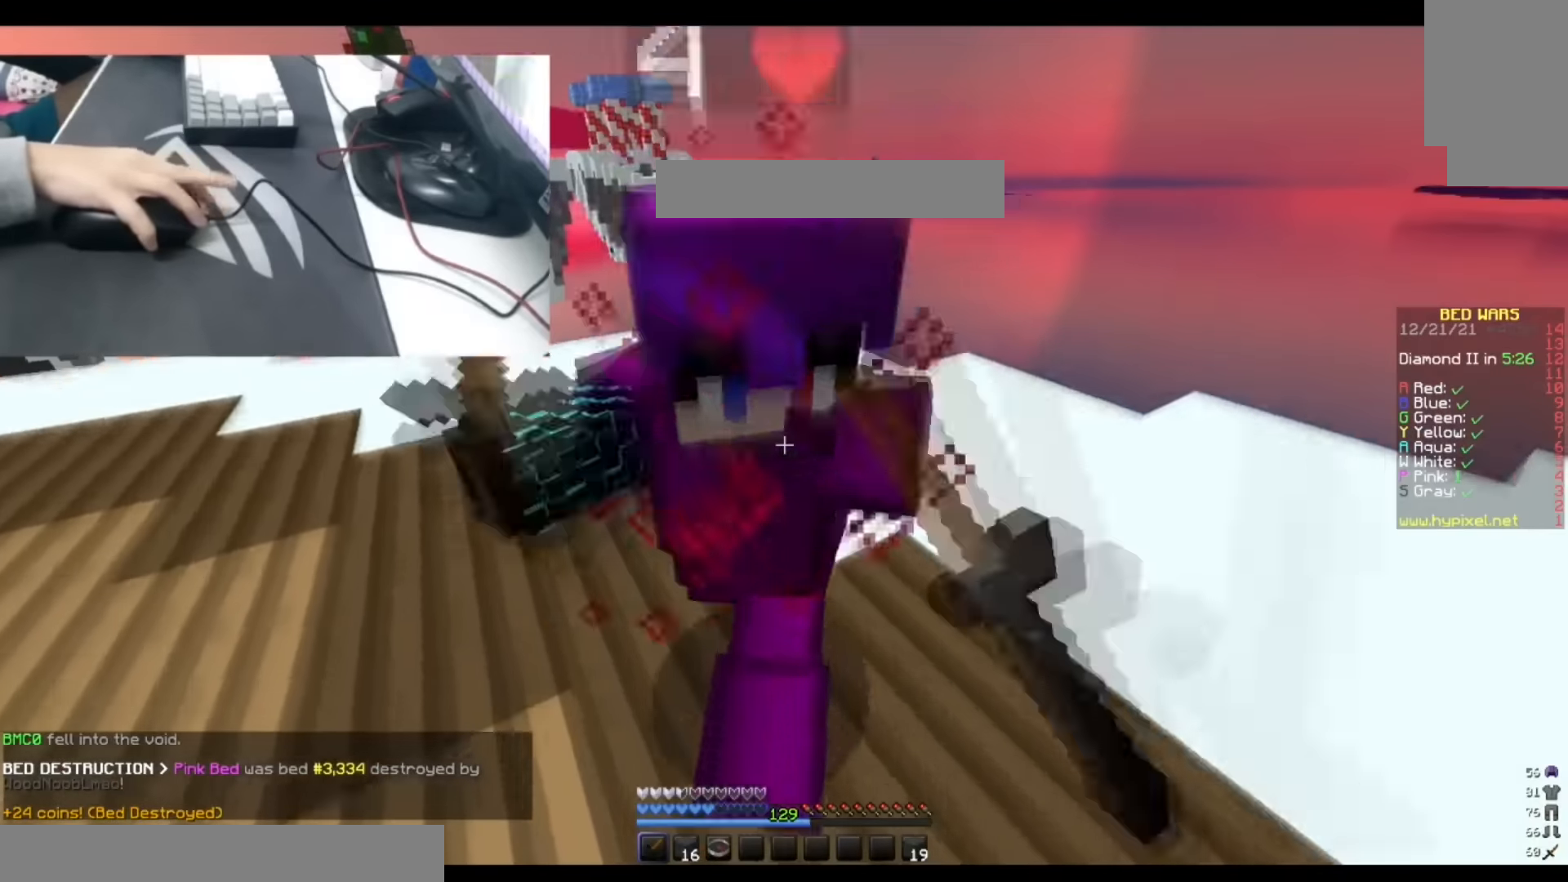
{"keys": ["w"], "events": [[67, "a", "down"], [334, "a", "up"]]}
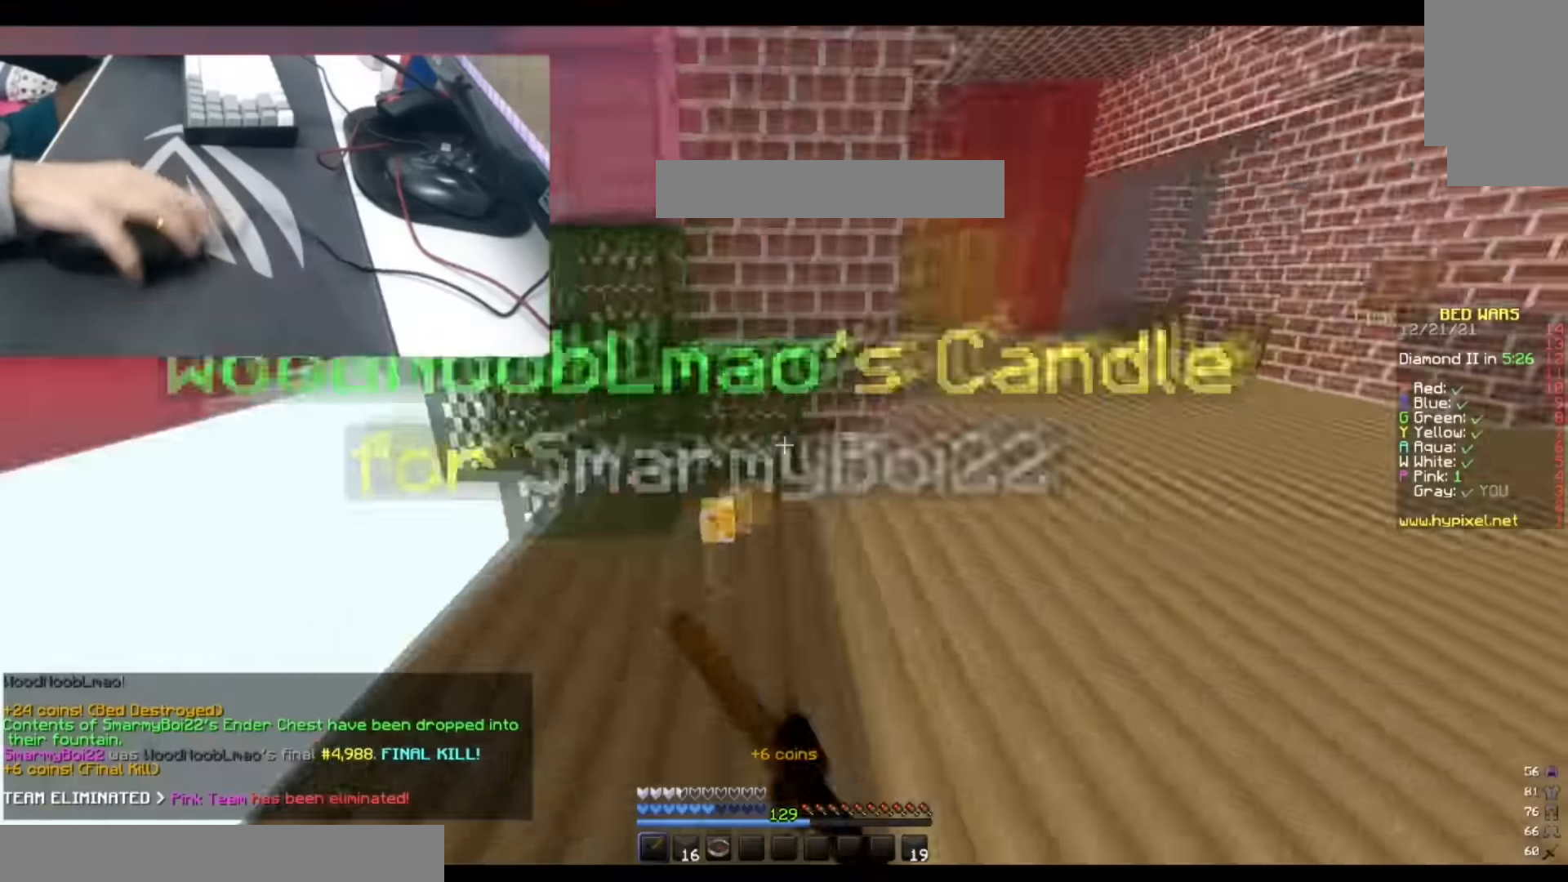
{"keys": ["d", "space", "w"], "events": [[50, "d", "down"], [100, "space", "down"], [184, "d", "up"], [500, "d", "down"]]}
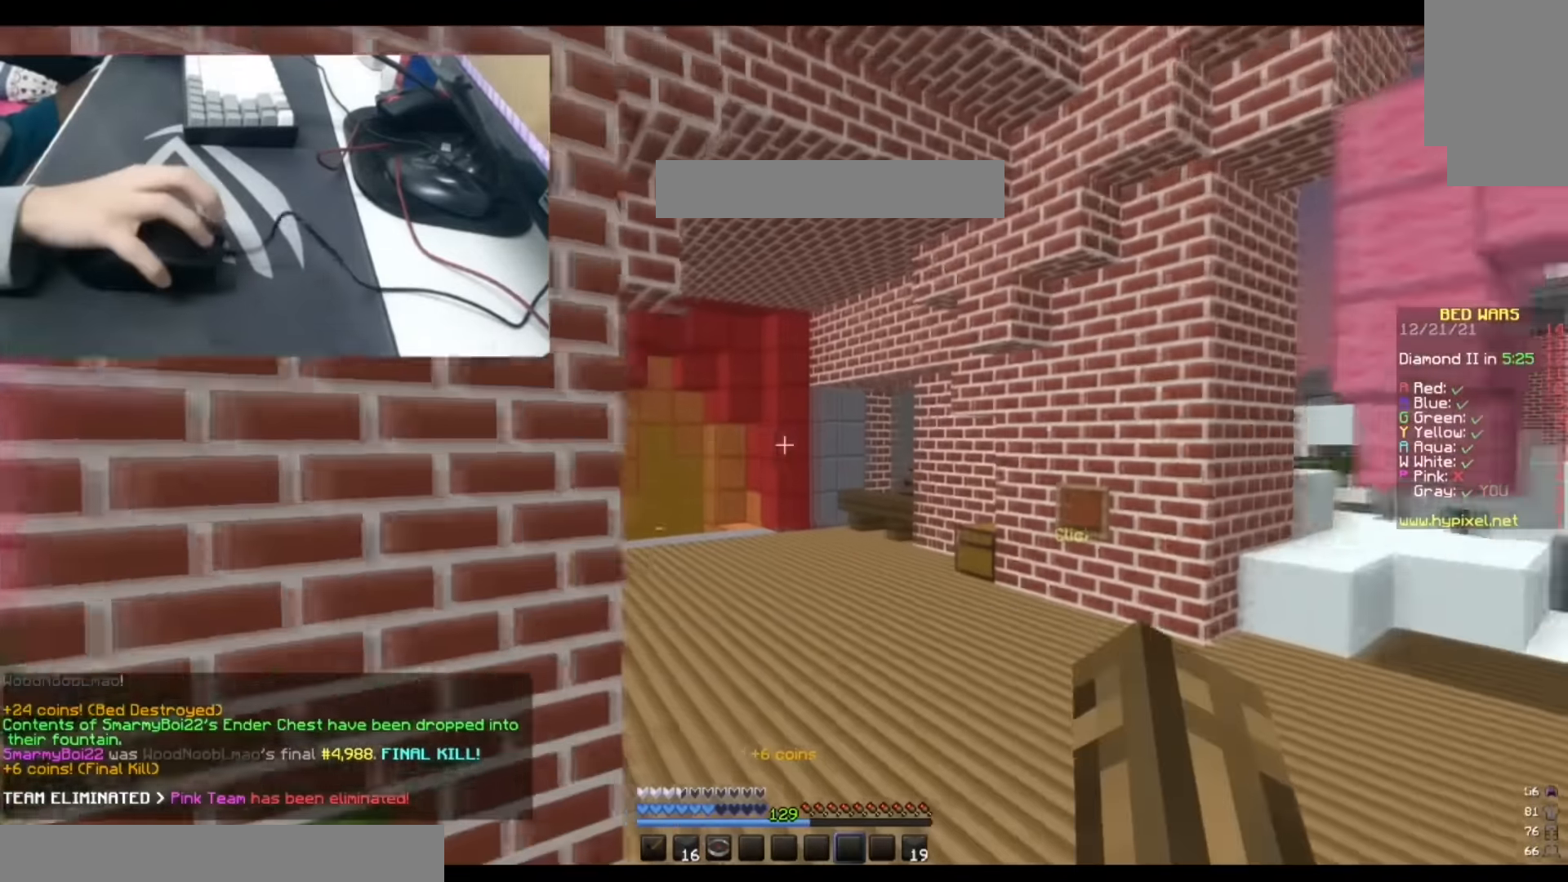
{"keys": ["w"], "events": [[150, "d", "up"], [234, "a", "down"], [234, "space", "up"], [467, "a", "up"]]}
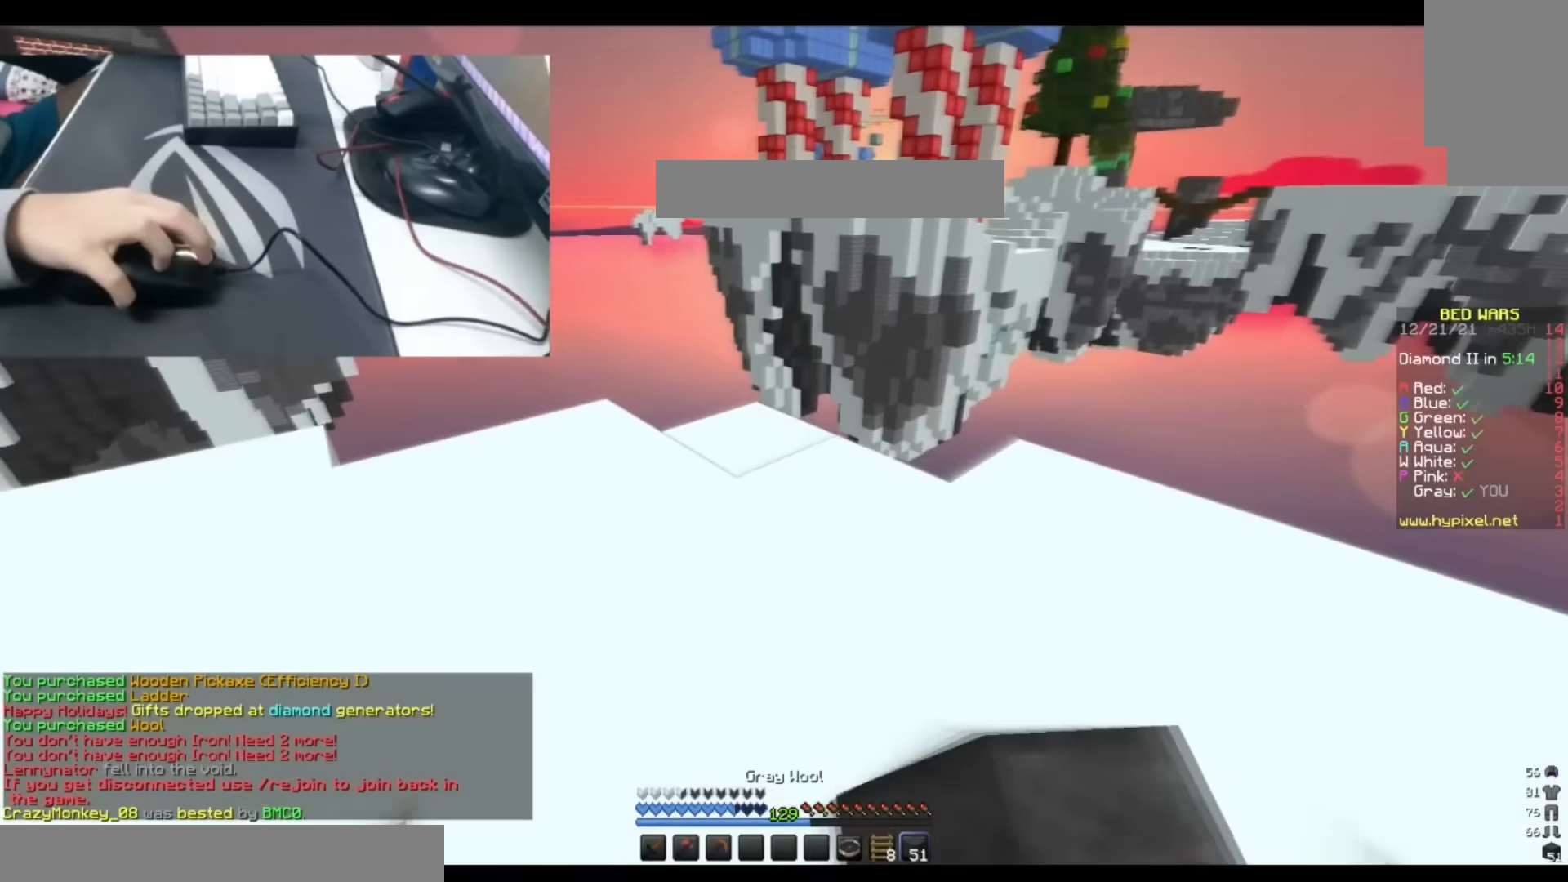
{"keys": ["d", "s"], "events": [[117, "space", "down"], [134, "d", "down"], [200, "space", "up"], [250, "w", "up"], [384, "s", "down"]]}
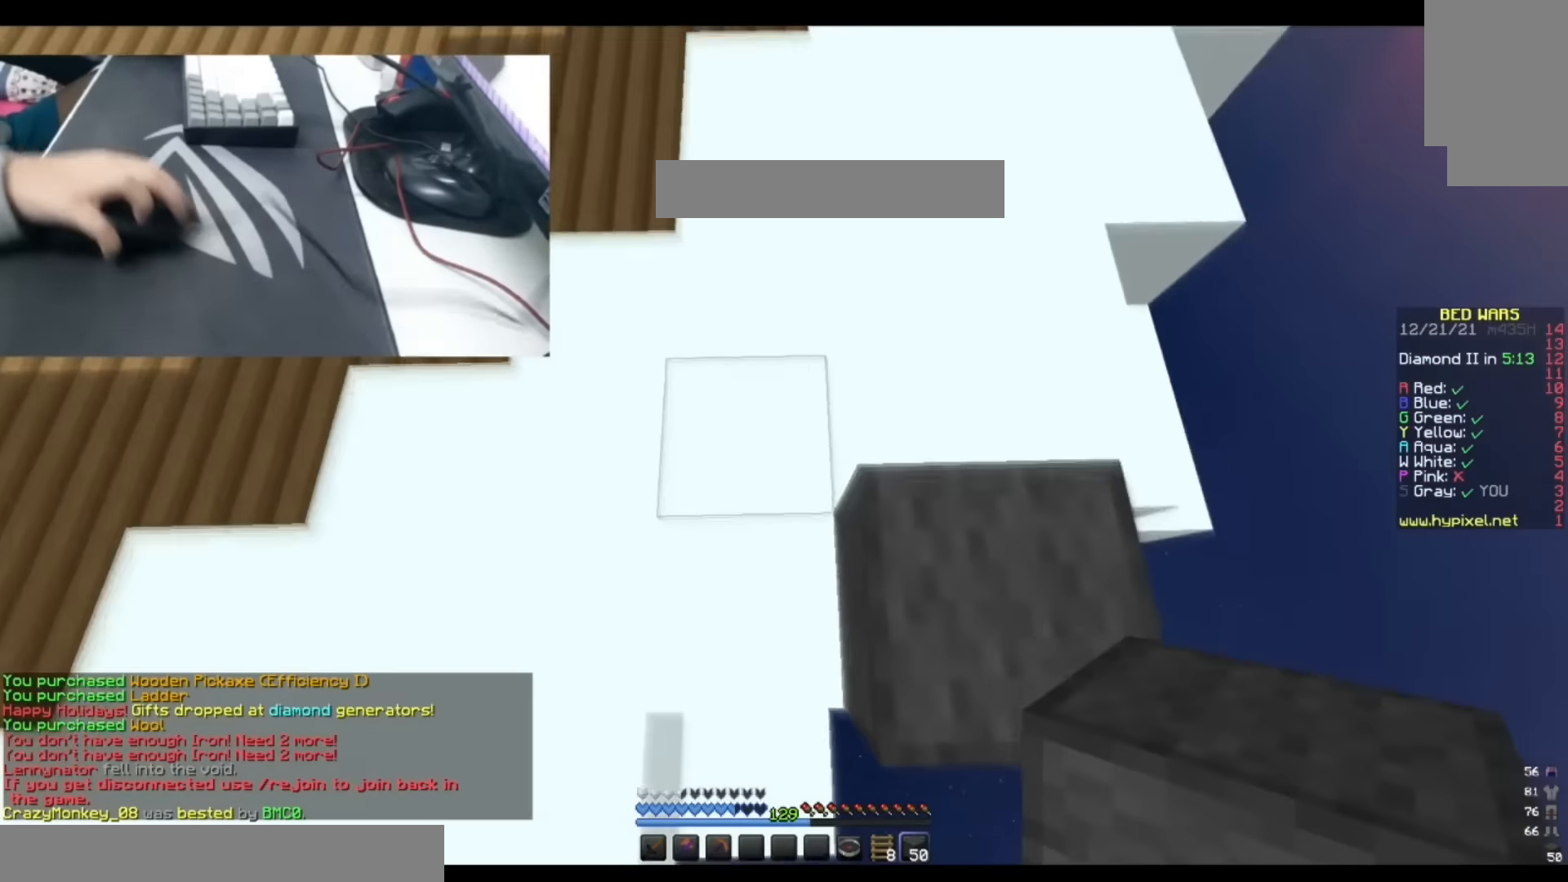
{"keys": ["d", "s"], "events": []}
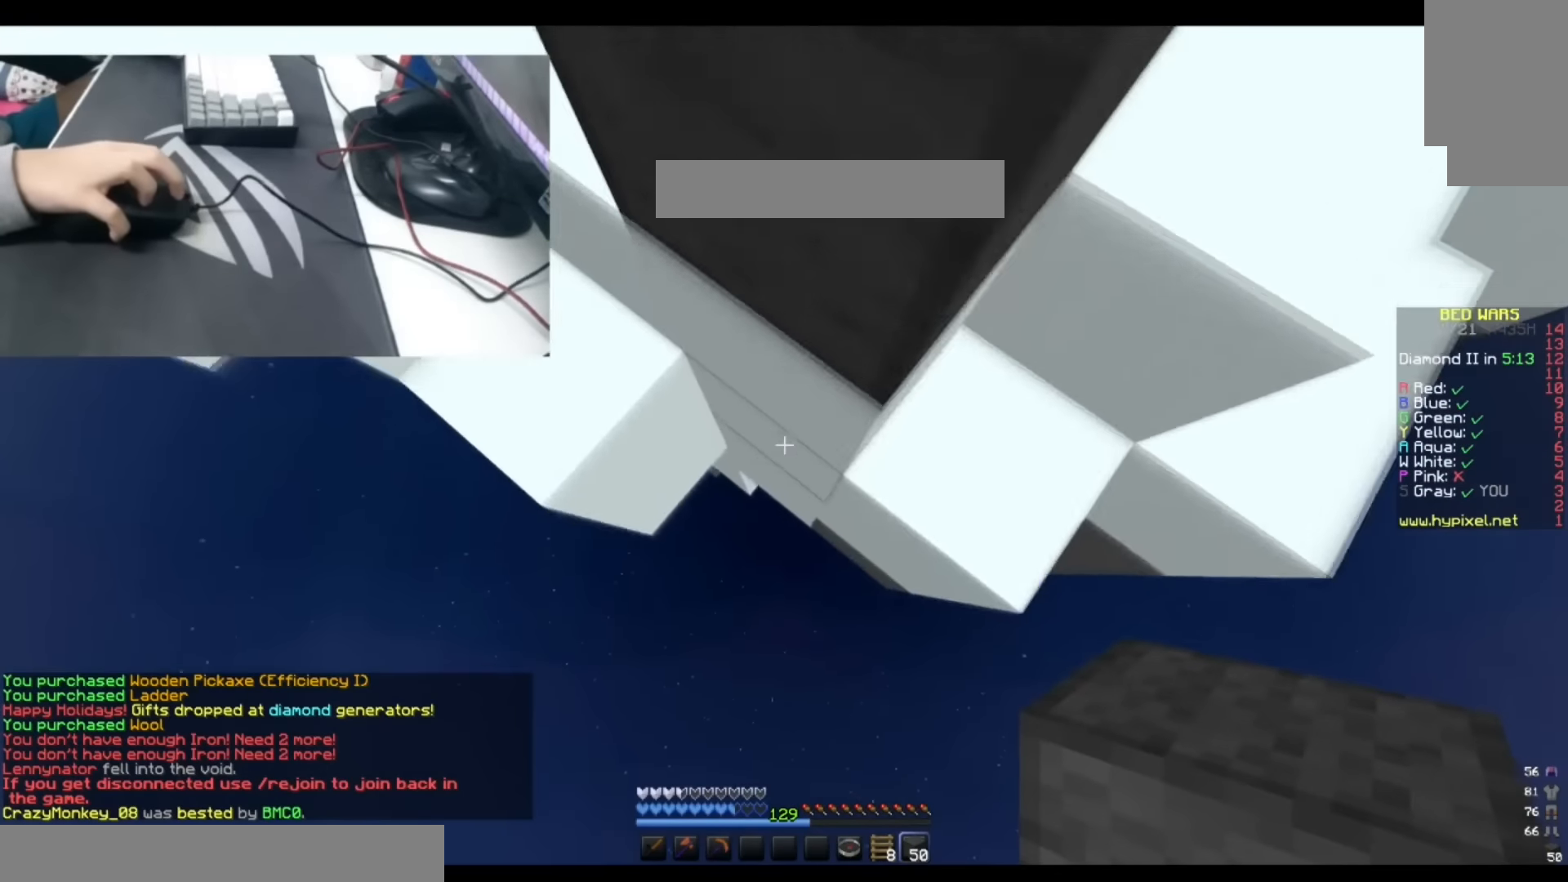
{"keys": [], "events": [[67, "d", "up"], [117, "s", "up"], [167, "space", "down"], [167, "w", "down"], [467, "space", "up"], [500, "w", "up"]]}
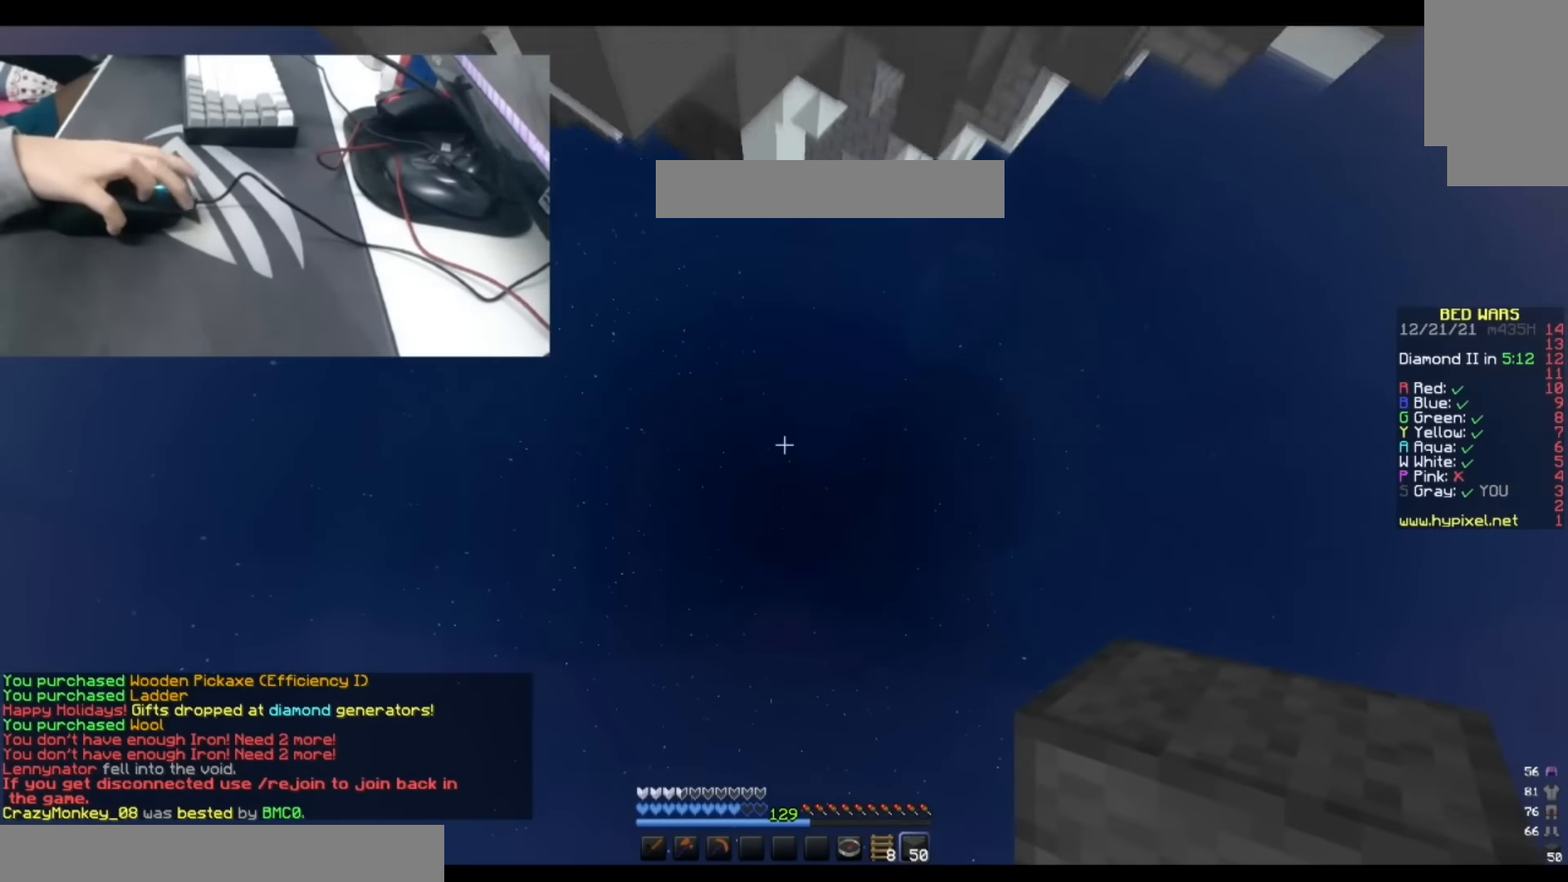
{"keys": ["w"], "events": [[367, "w", "down"]]}
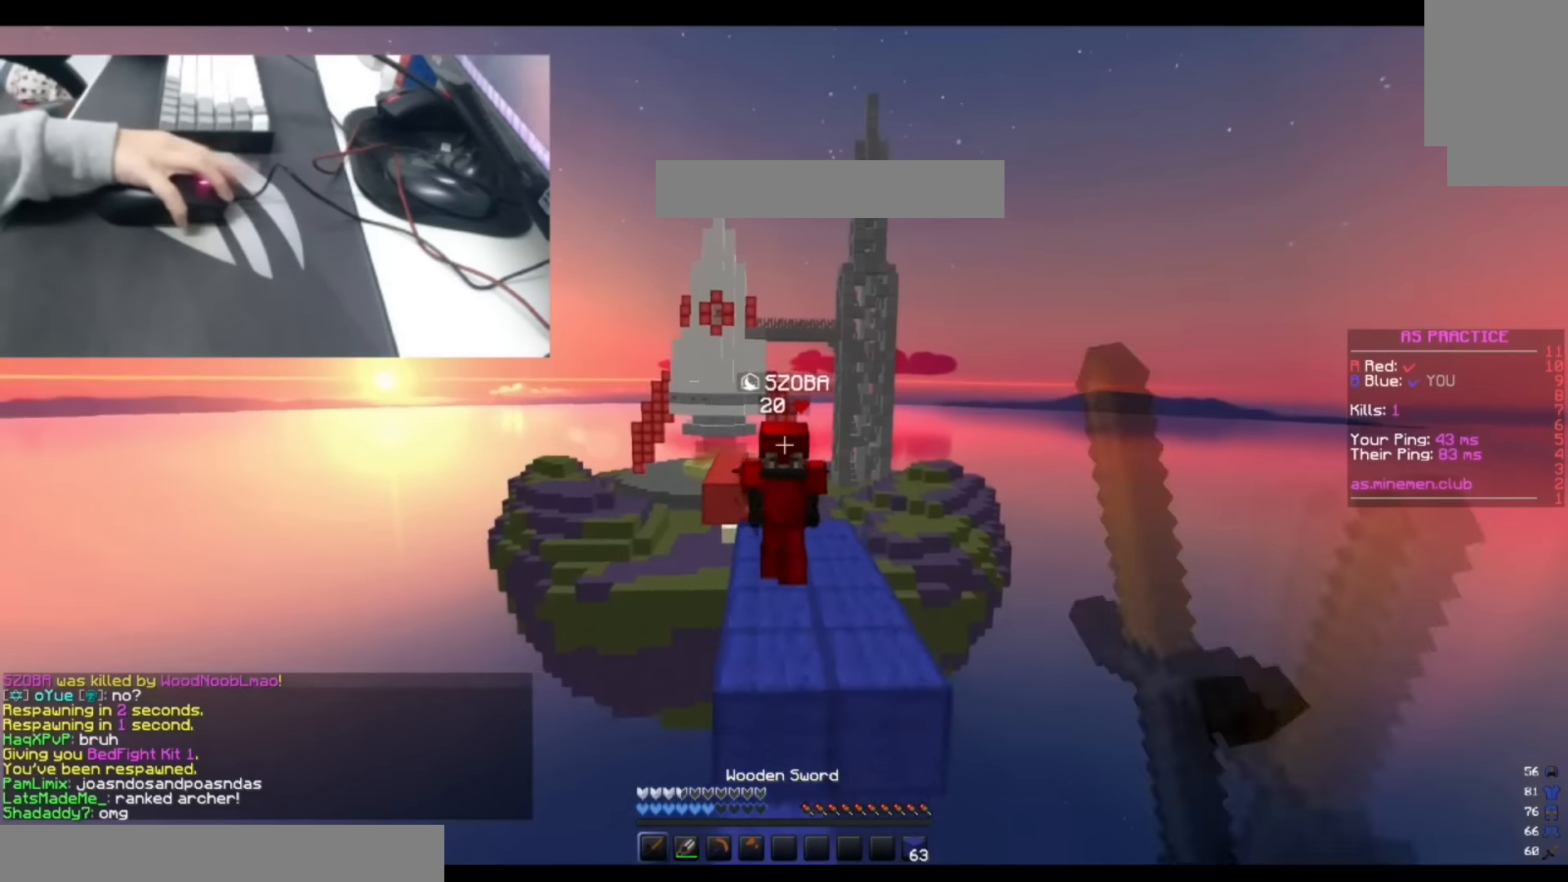
{"keys": ["space", "w"], "events": [[167, "d", "down"], [384, "d", "up"], [417, "space", "down"]]}
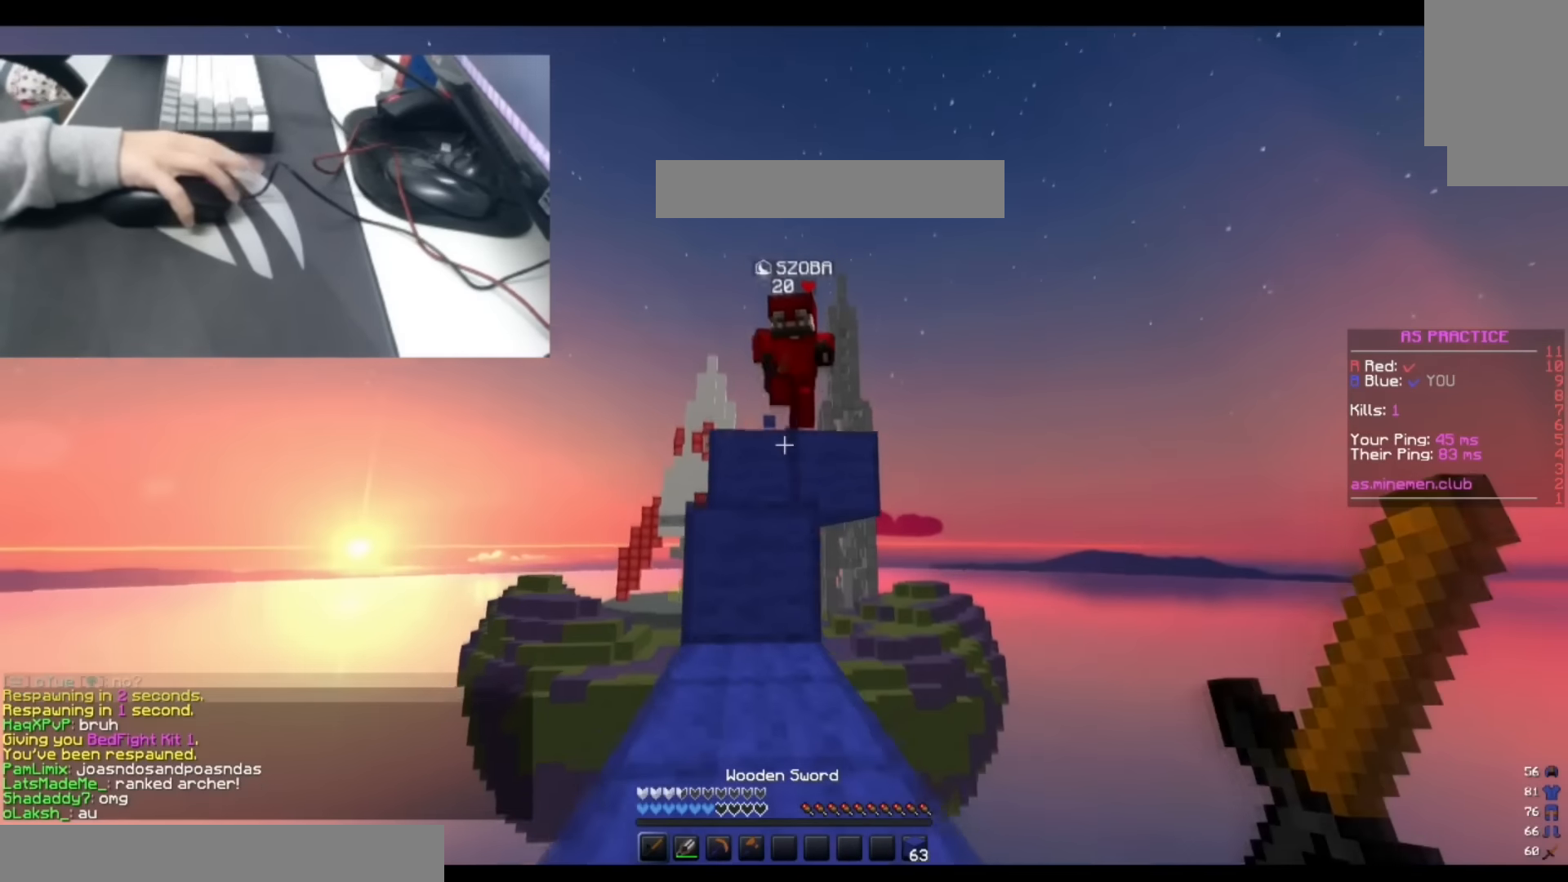
{"keys": ["w"], "events": [[150, "space", "up"]]}
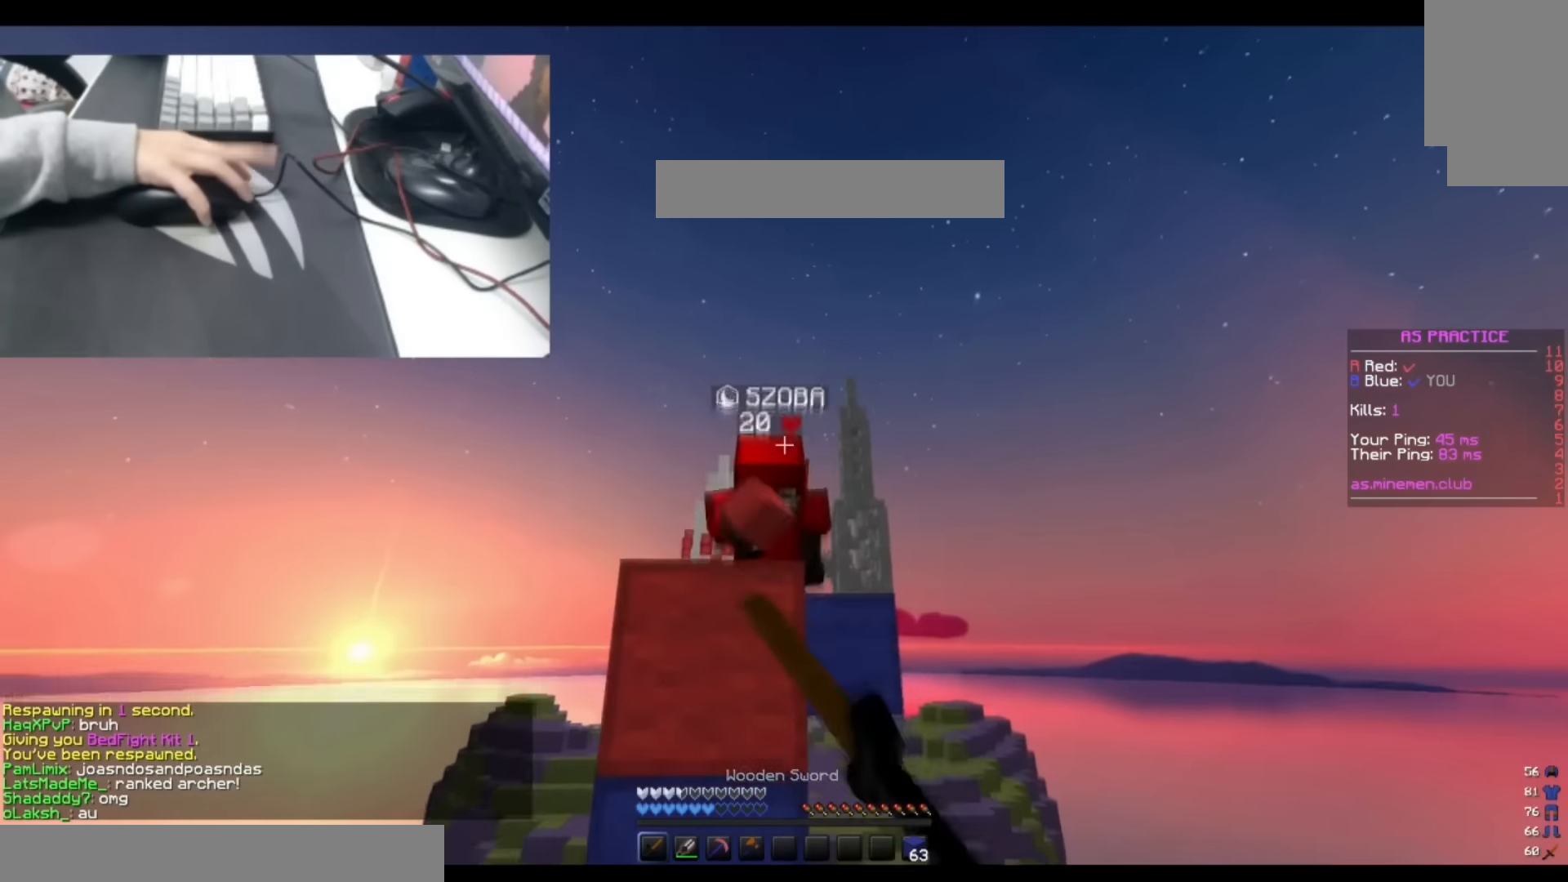
{"keys": [], "events": [[234, "a", "down"], [267, "space", "down"], [367, "a", "up"], [434, "space", "up"], [450, "w", "up"]]}
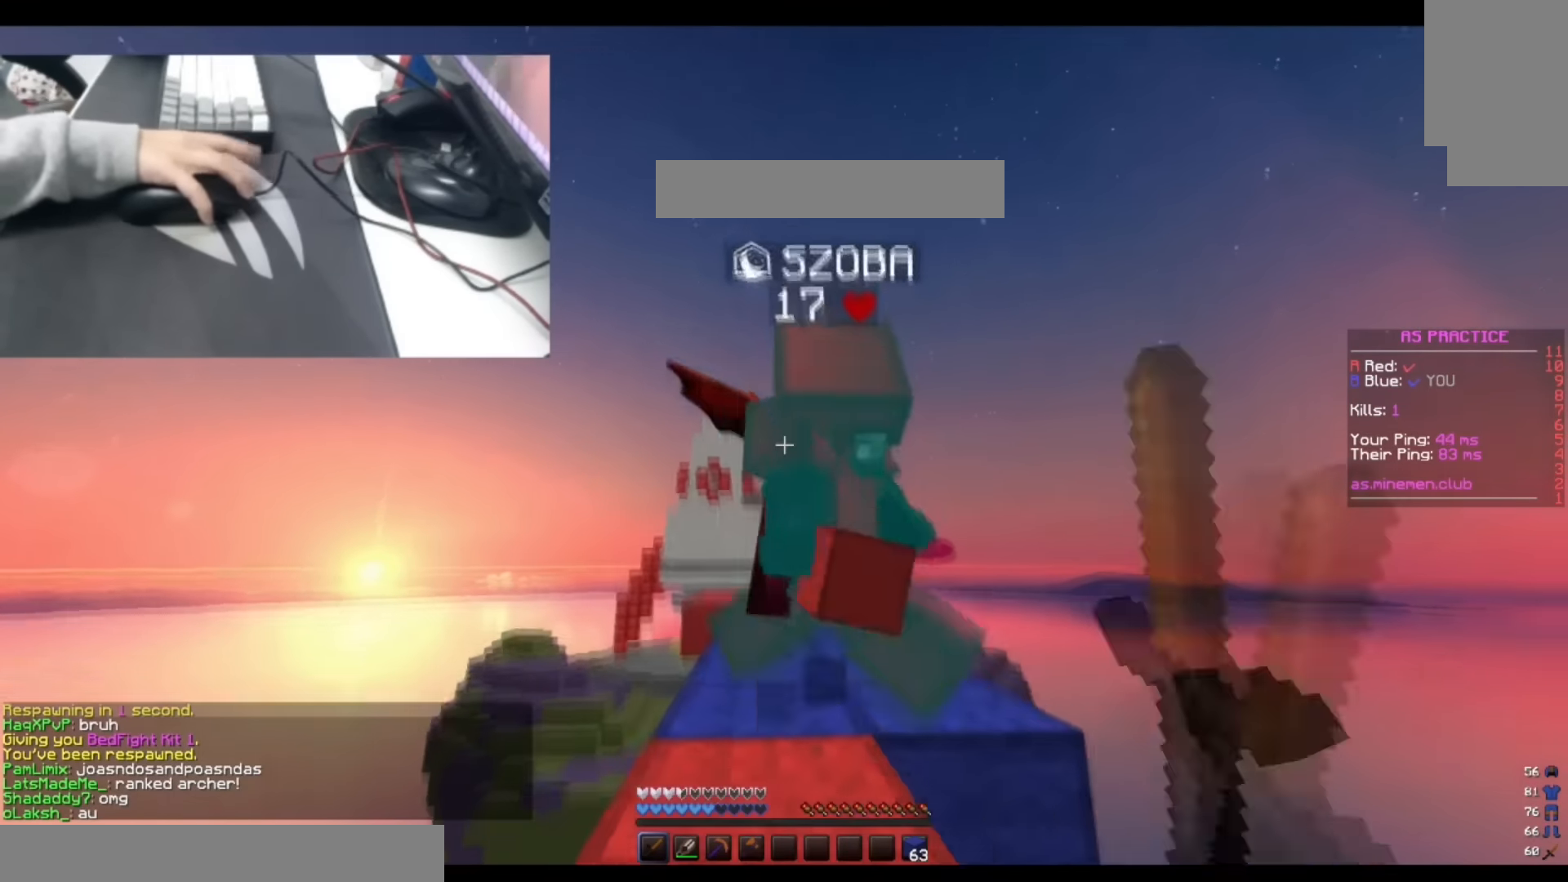
{"keys": ["s"], "events": [[17, "s", "down"], [184, "d", "down"], [367, "d", "up"]]}